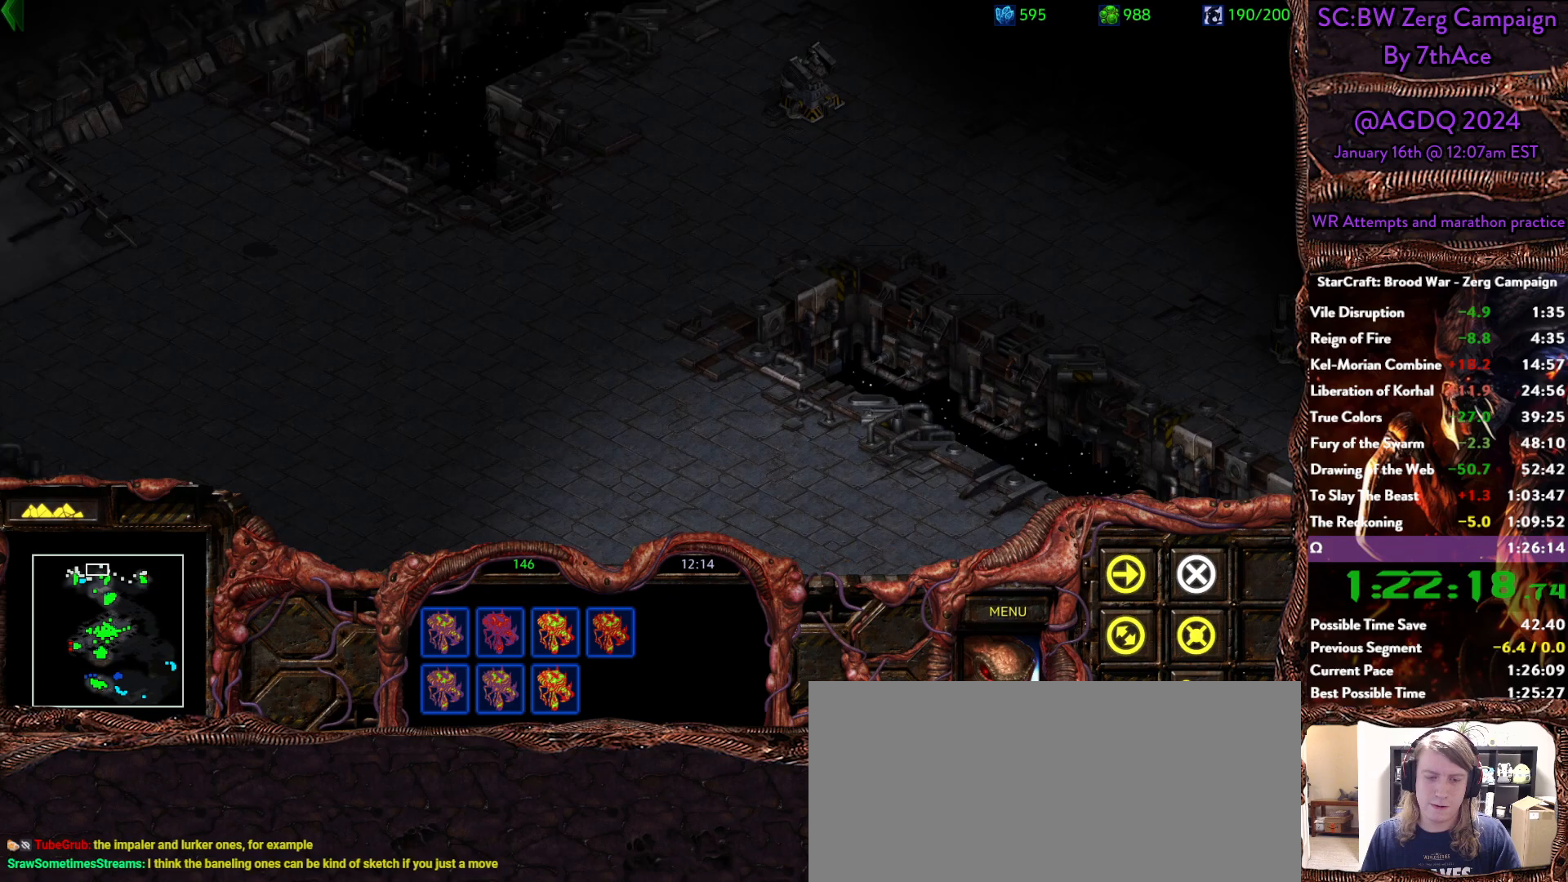
Gameplay with keyboard and mouse; each line is a JSON object with the keys and mouse buttons held at the frame after it. "events" lists presses ("down") and releases ("up") of "0", "1", "2", "3", "4", "5", "6", "7", "8", "9", "a", "alt", "b", "c", "ctrl", "d", "e", "escape", "f", "f10", "f2", "f3", "f4", "g", "h", "i", "j", "k", "l", "m", "n", "o", "p", "q", "r", "return", "s", "shift", "space", "t", "u", "v", "w", "x", "y", "z", "mouse_left" and "mouse_right" between this image and that frame as [ms after this image, input, new state], when the widget could be followed in between. "mouse_left", "mouse_right" = the "left", "right" buttons of the "mouse" list. No other keys are recorded. Mouse movement is not recorded.
{"keys": [], "mouse": [], "events": [[200, "mouse_right", "down"], [300, "mouse_right", "up"], [383, "mouse_right", "down"], [483, "mouse_right", "up"]]}
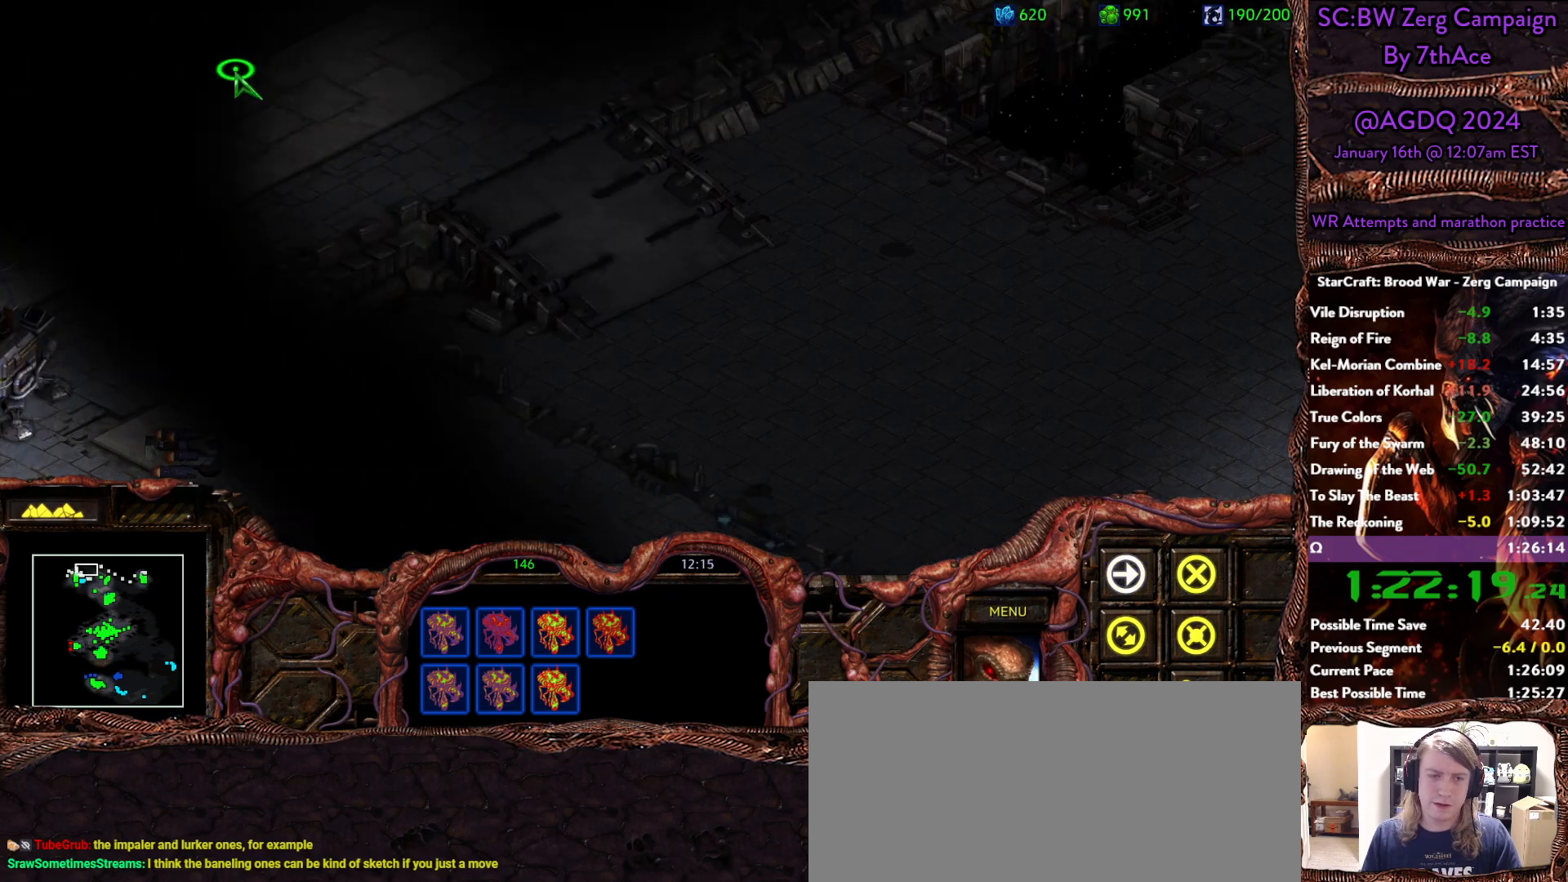
{"keys": [], "mouse": [], "events": [[33, "mouse_right", "down"], [133, "mouse_right", "up"]]}
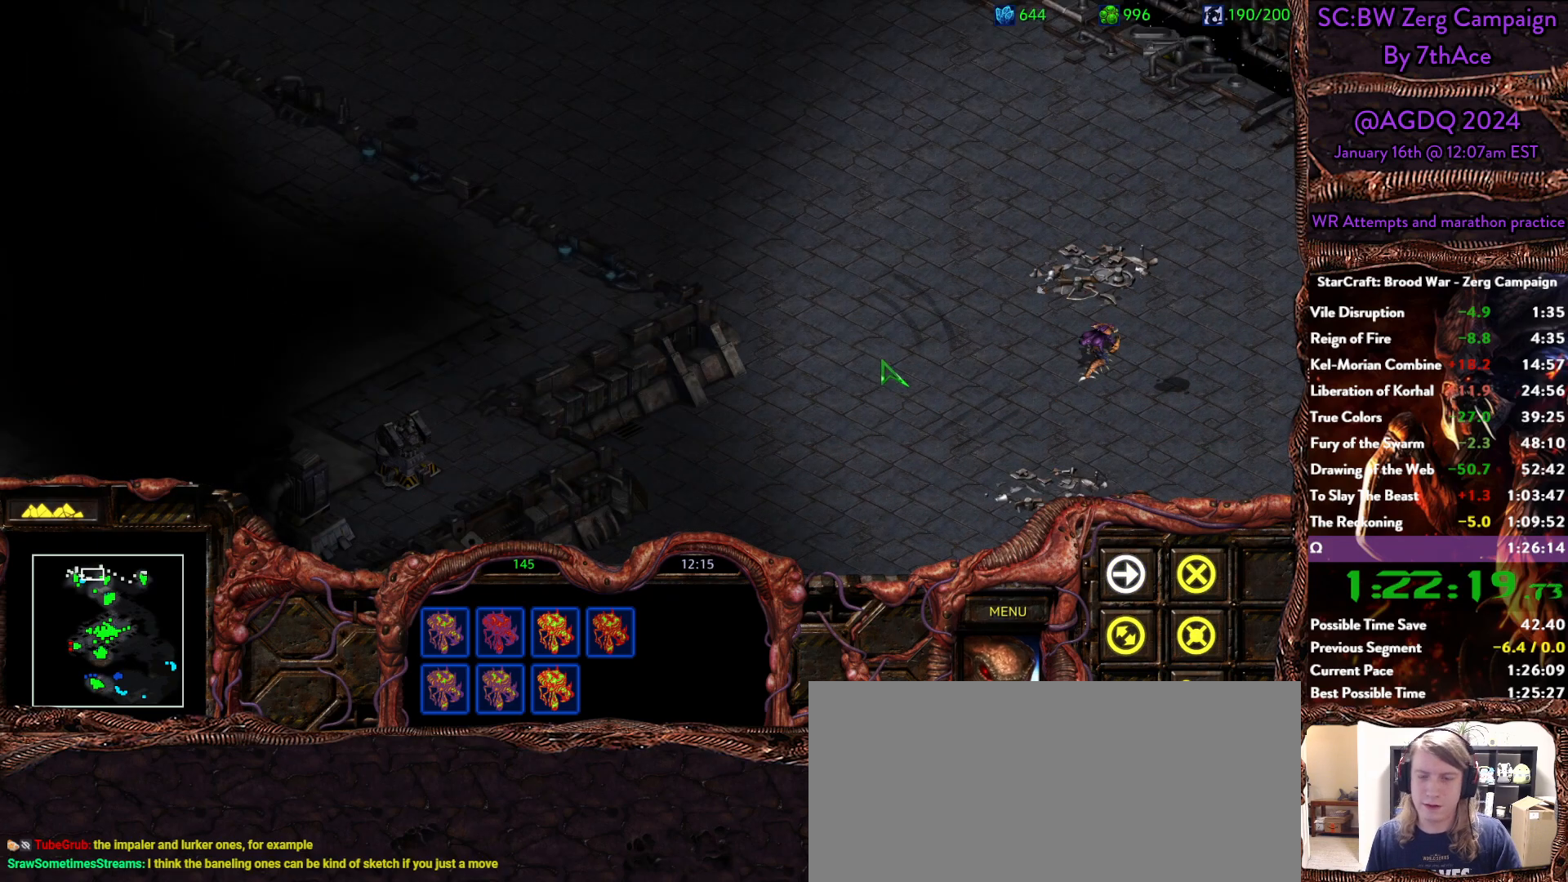
{"keys": [], "mouse": [], "events": [[100, "mouse_left", "down"], [183, "mouse_left", "up"], [283, "mouse_right", "down"], [383, "mouse_right", "up"]]}
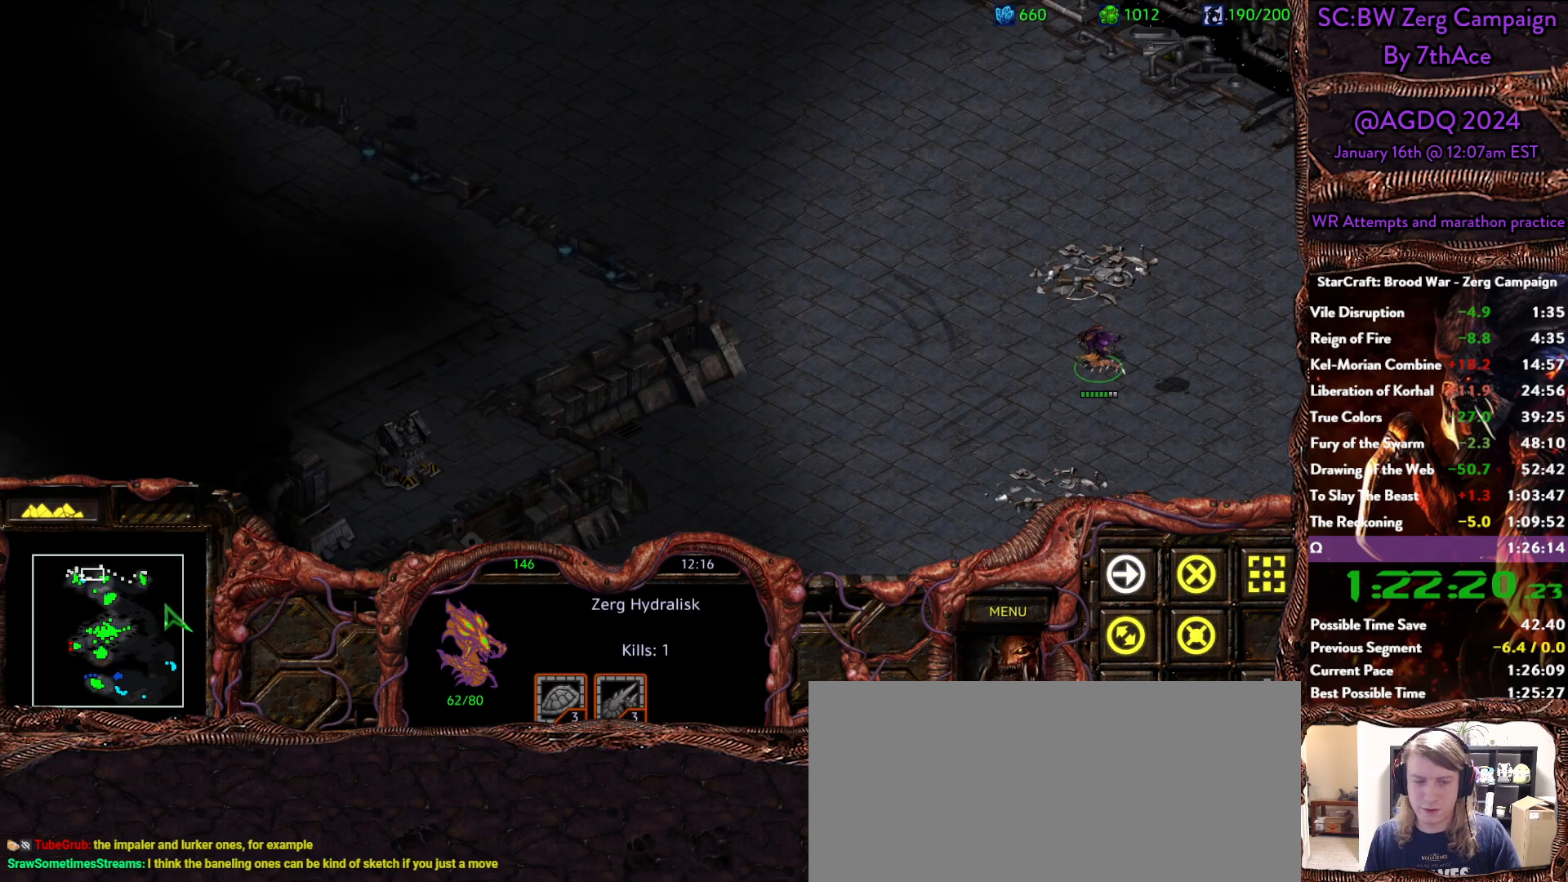
{"keys": ["a"], "mouse": ["left"], "events": [[117, "mouse_left", "down"], [250, "mouse_right", "down"], [350, "mouse_left", "up"], [400, "mouse_right", "up"], [433, "a", "down"], [483, "mouse_left", "down"]]}
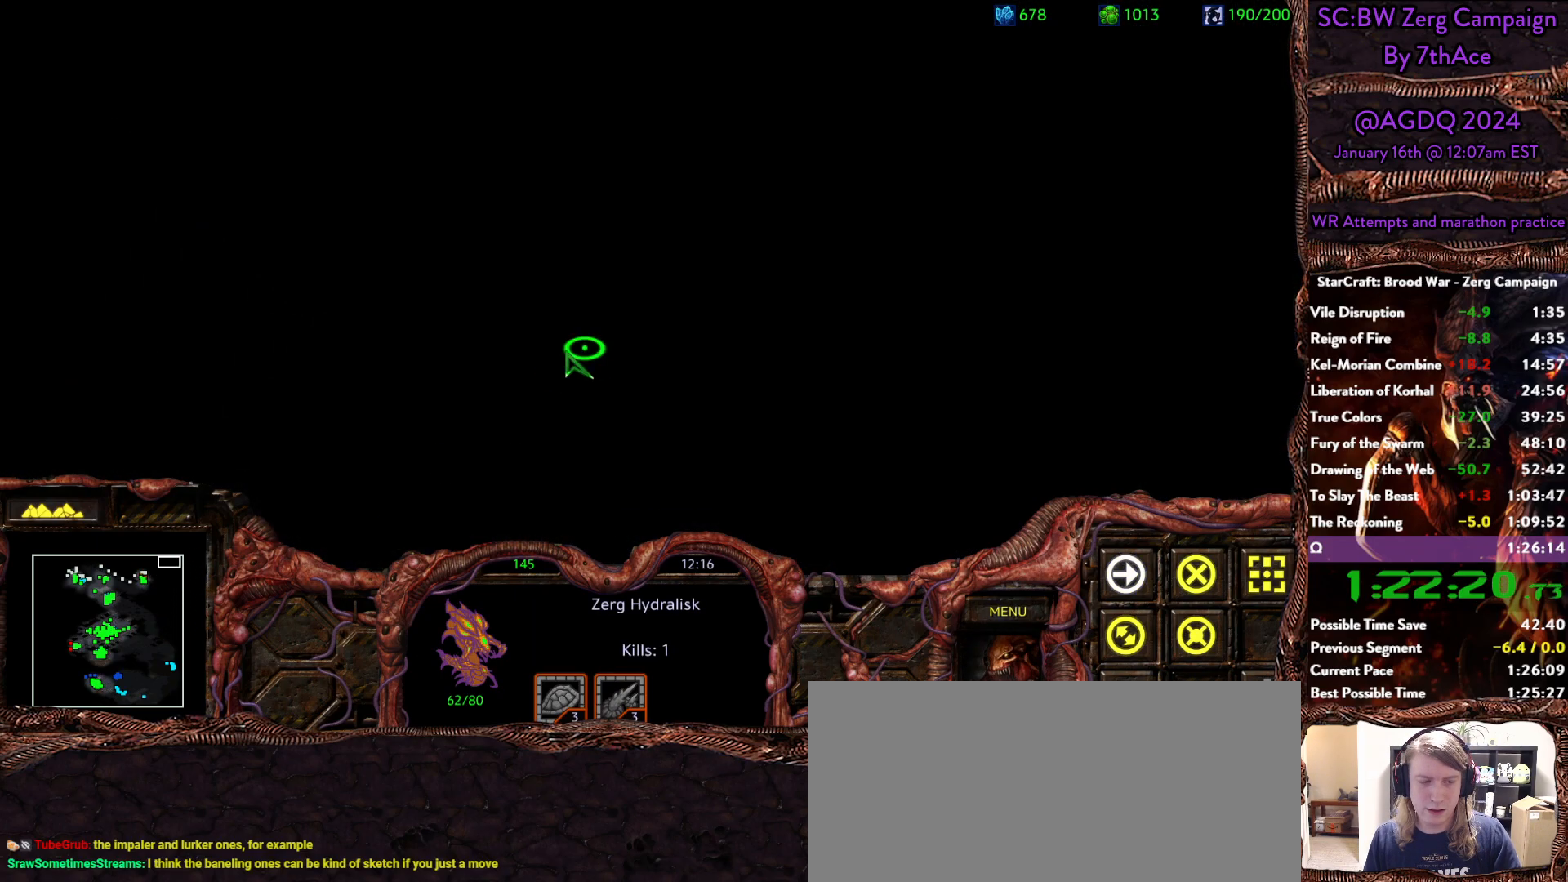
{"keys": [], "mouse": [], "events": [[83, "a", "up"], [83, "mouse_left", "up"], [317, "mouse_left", "down"], [450, "mouse_left", "up"]]}
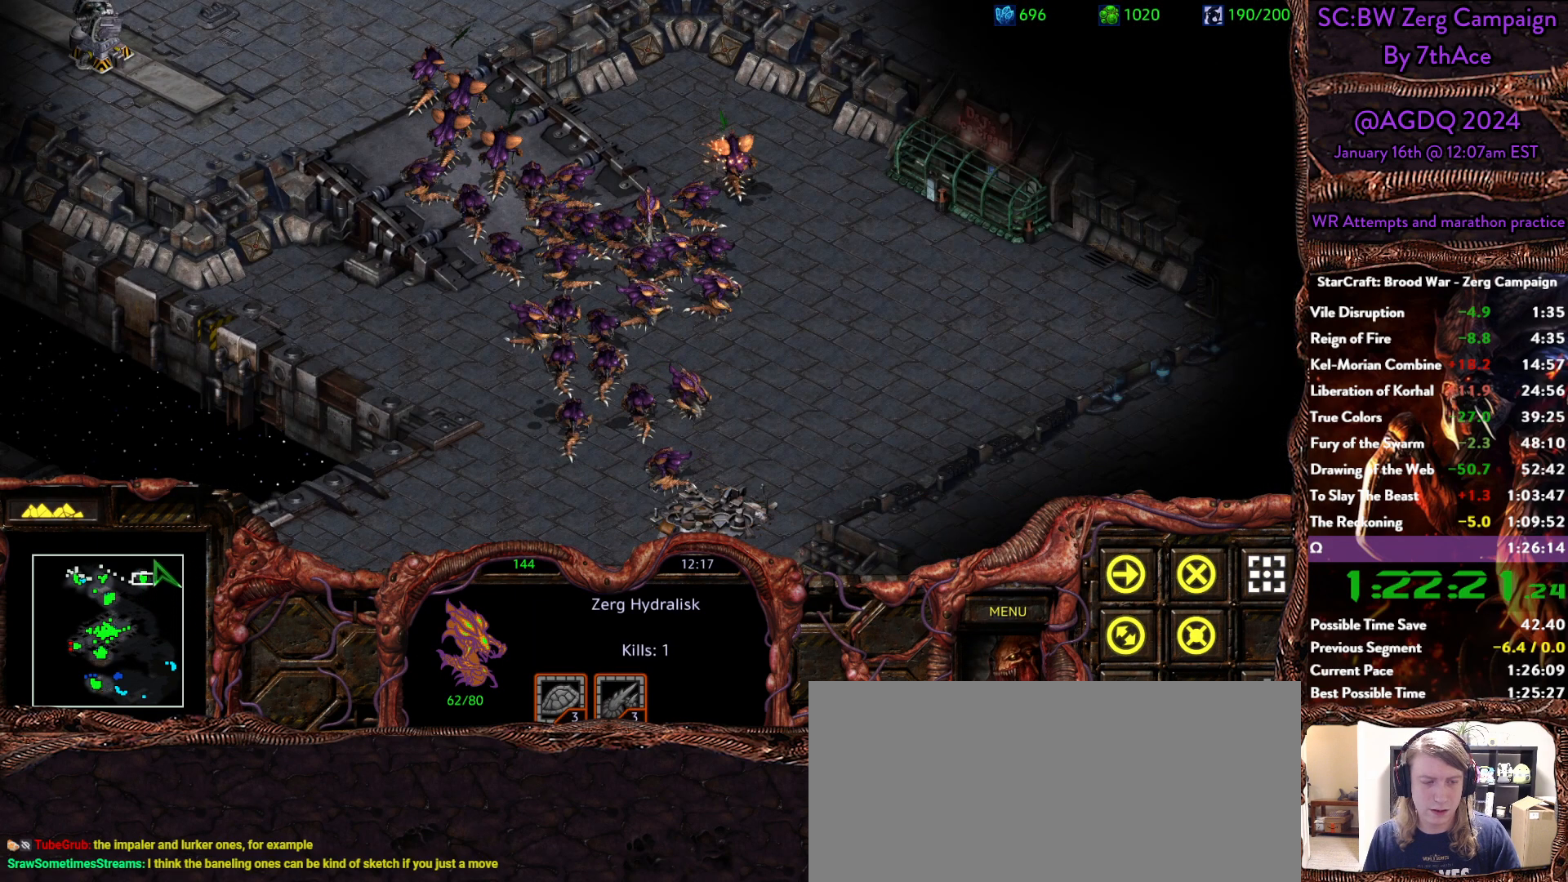
{"keys": [], "mouse": ["left"], "events": [[417, "mouse_left", "down"]]}
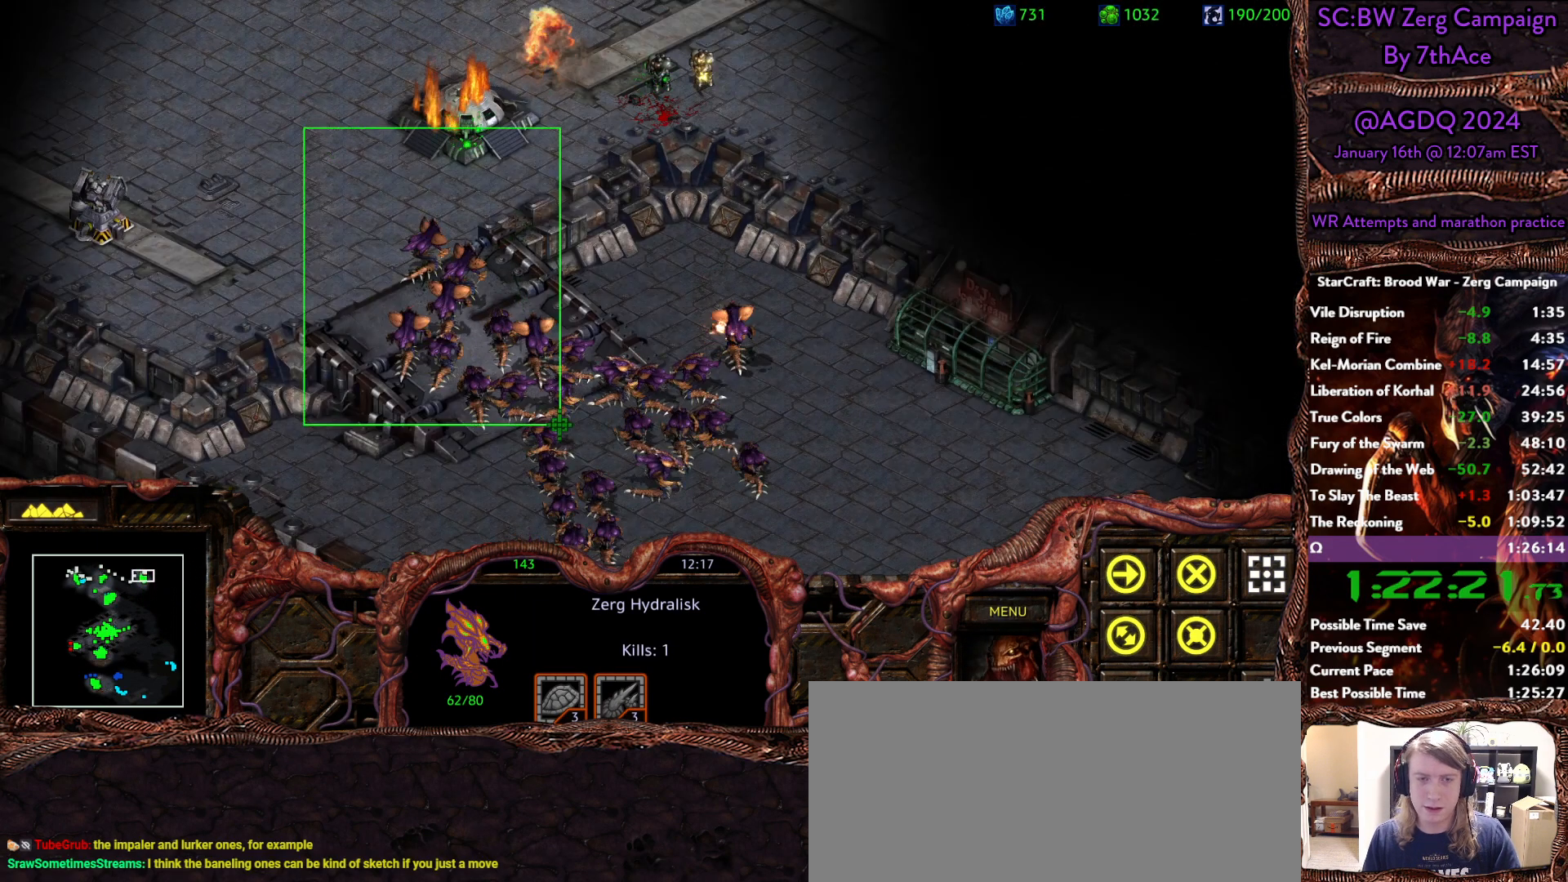
{"keys": [], "mouse": [], "events": [[67, "mouse_left", "up"], [350, "mouse_left", "down"], [483, "mouse_left", "up"]]}
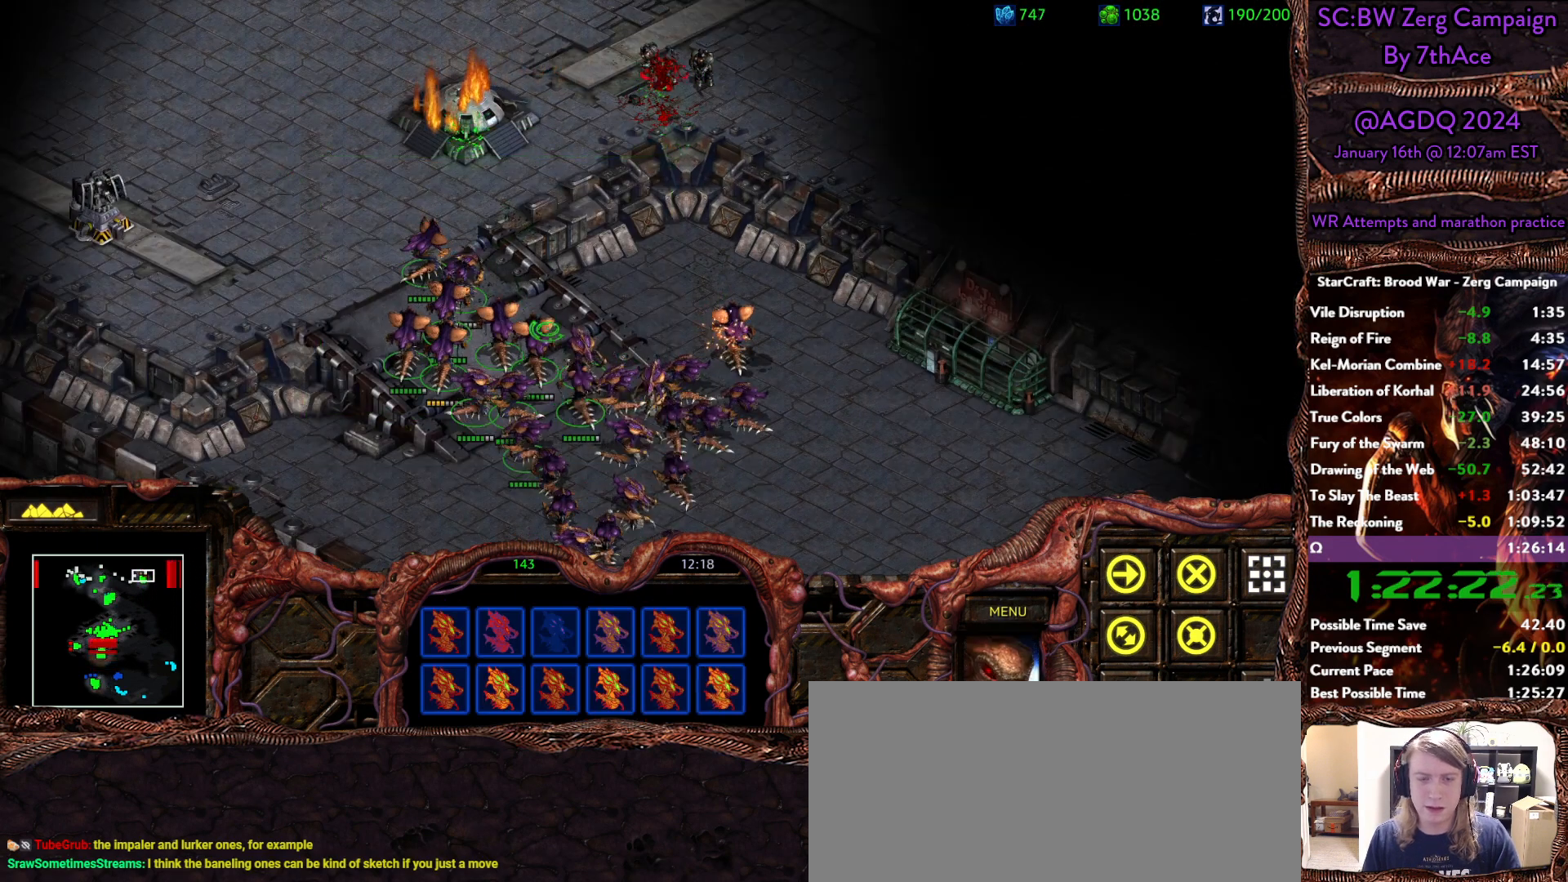
{"keys": [], "mouse": ["right"], "events": [[83, "mouse_right", "down"], [217, "mouse_right", "up"], [267, "mouse_right", "down"], [400, "mouse_right", "up"], [450, "mouse_right", "down"]]}
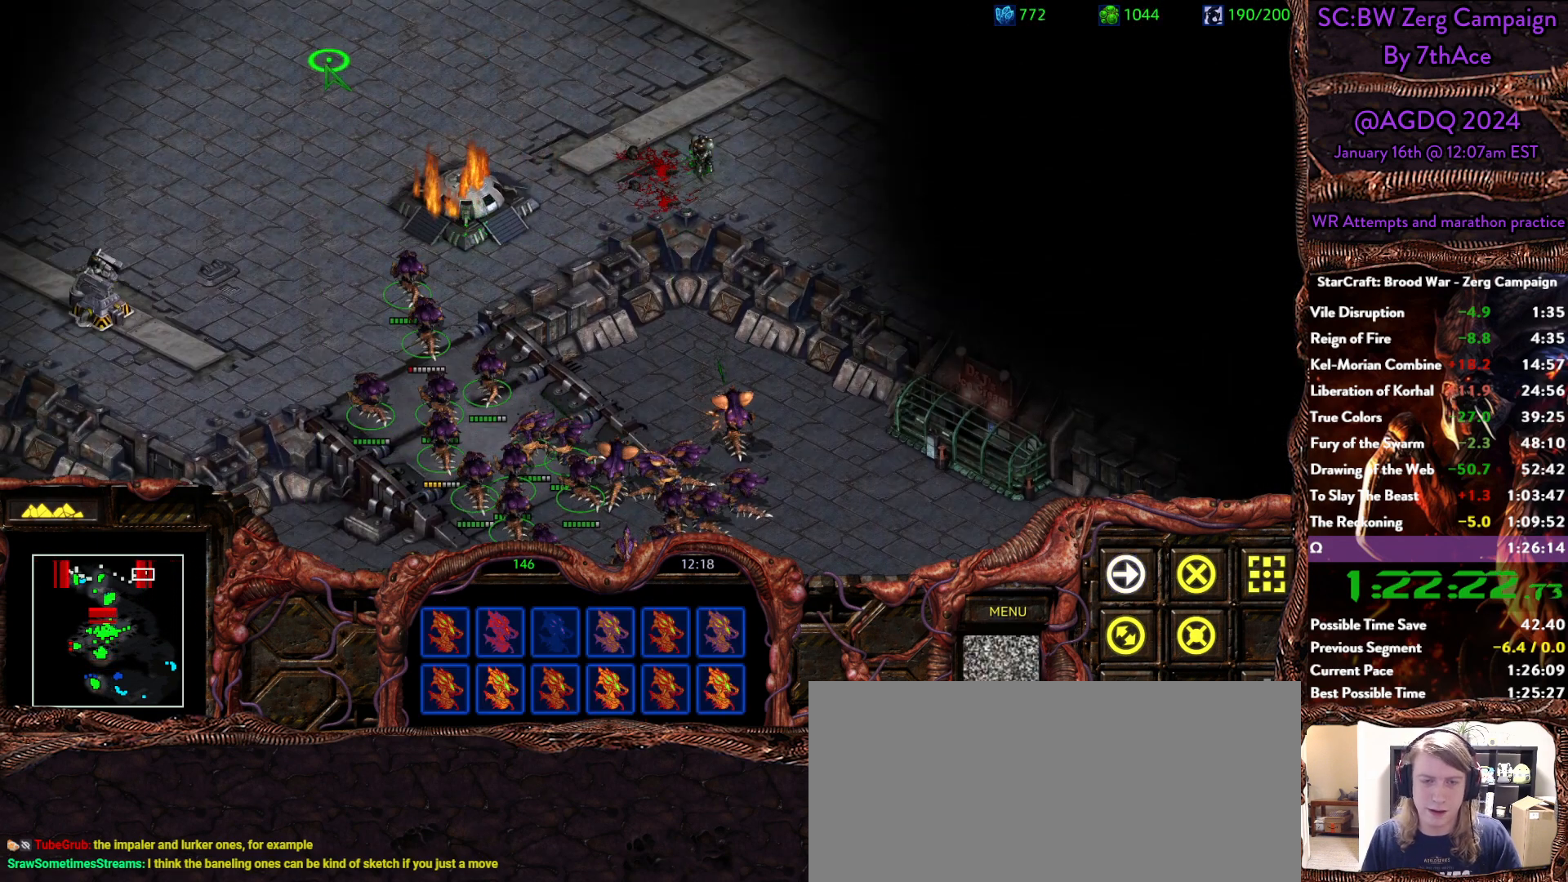
{"keys": [], "mouse": ["right"], "events": [[233, "mouse_right", "up"], [383, "mouse_right", "down"]]}
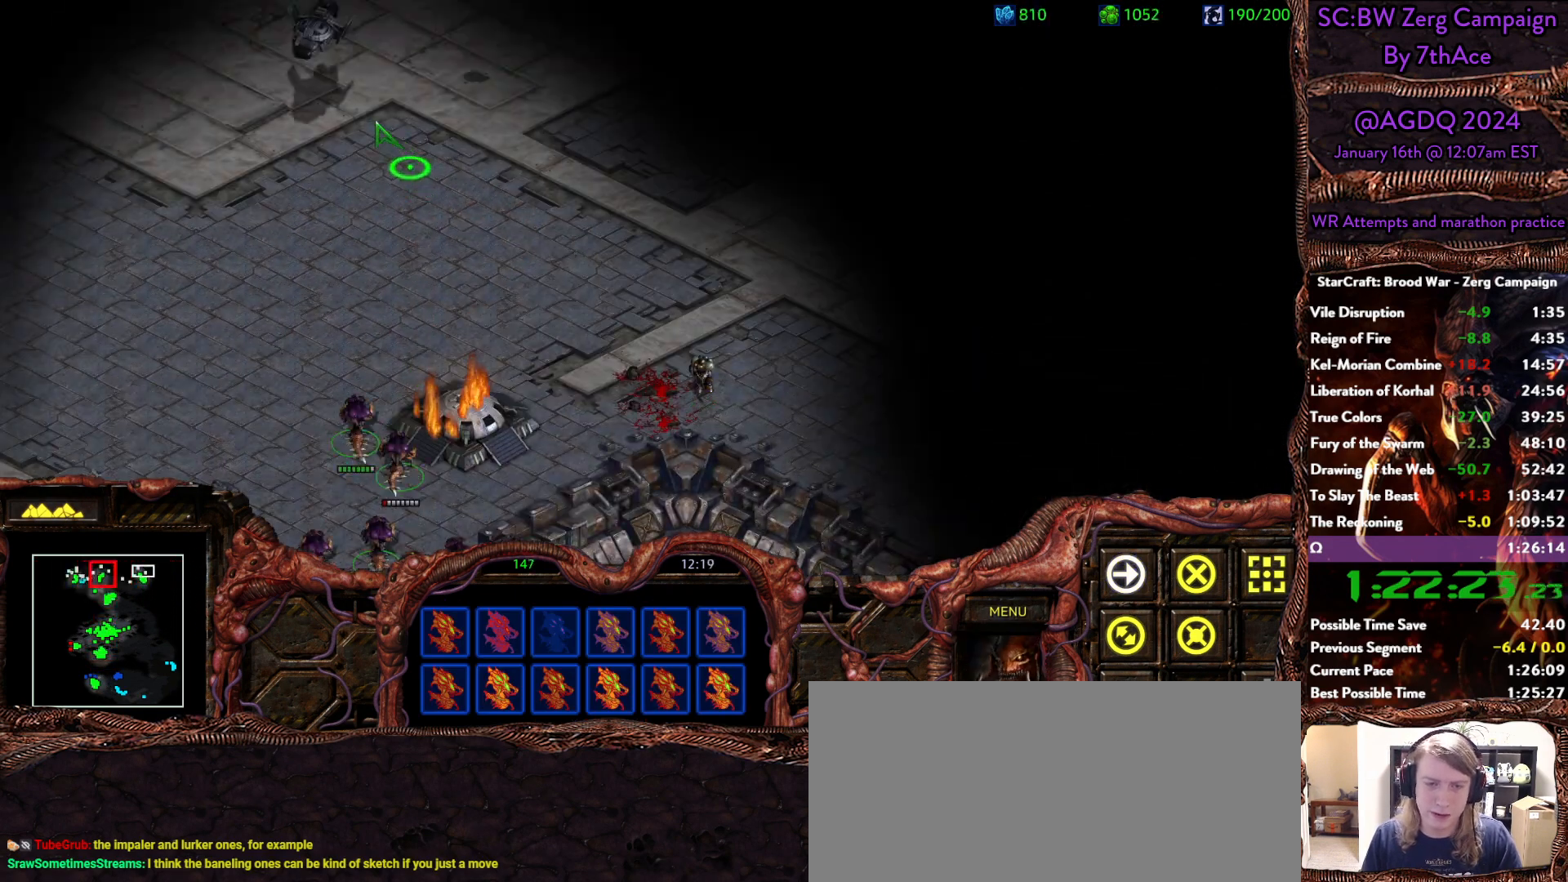
{"keys": [], "mouse": [], "events": [[17, "mouse_right", "up"], [67, "mouse_right", "down"], [200, "mouse_right", "up"], [250, "mouse_right", "down"], [400, "mouse_right", "up"]]}
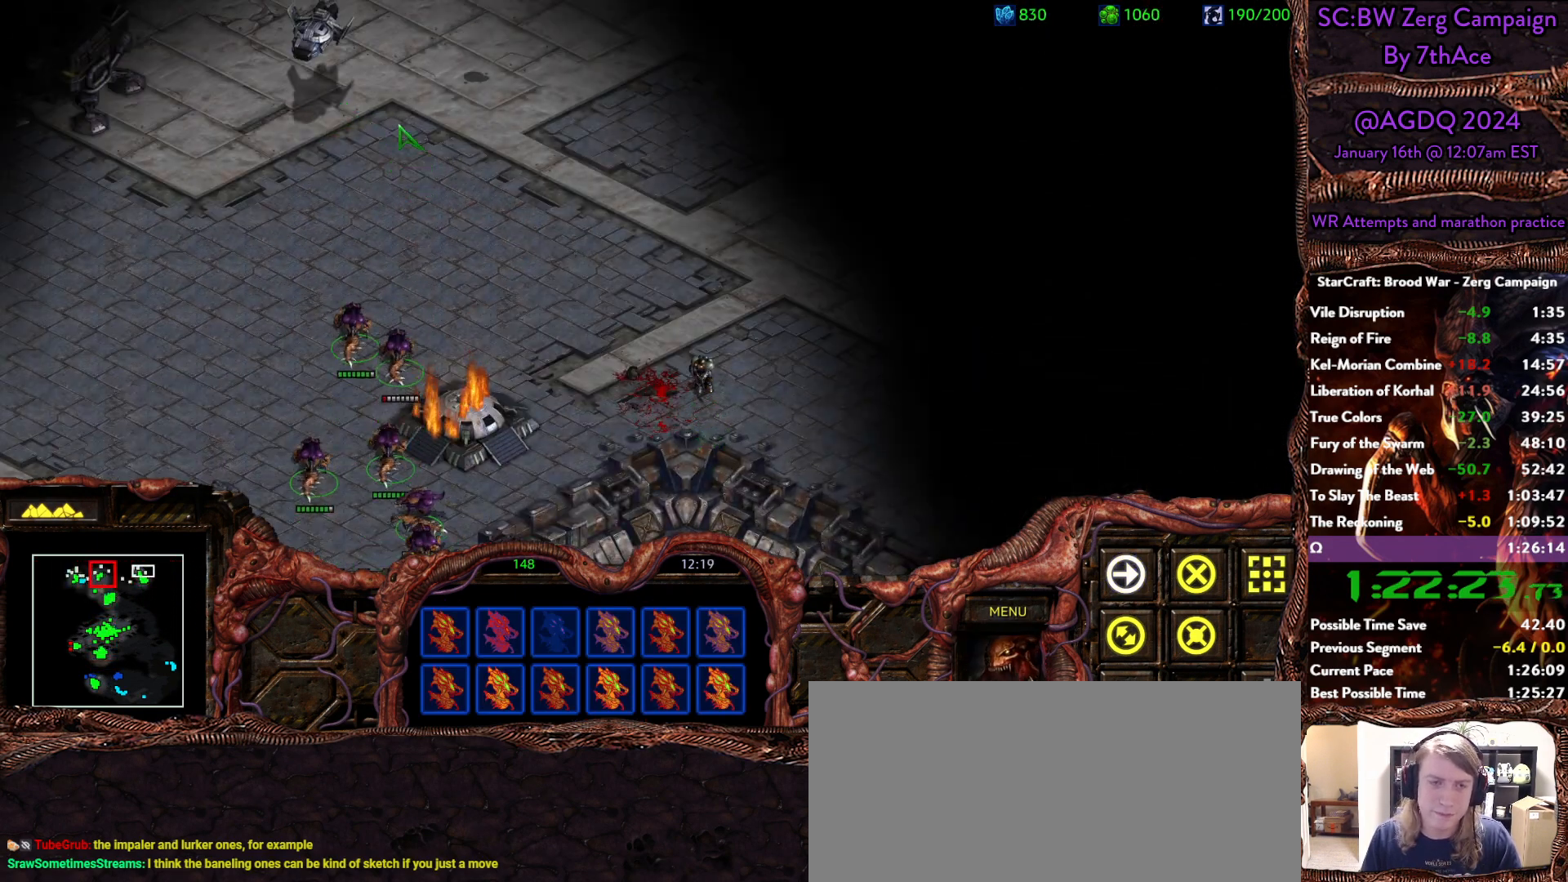
{"keys": [], "mouse": [], "events": []}
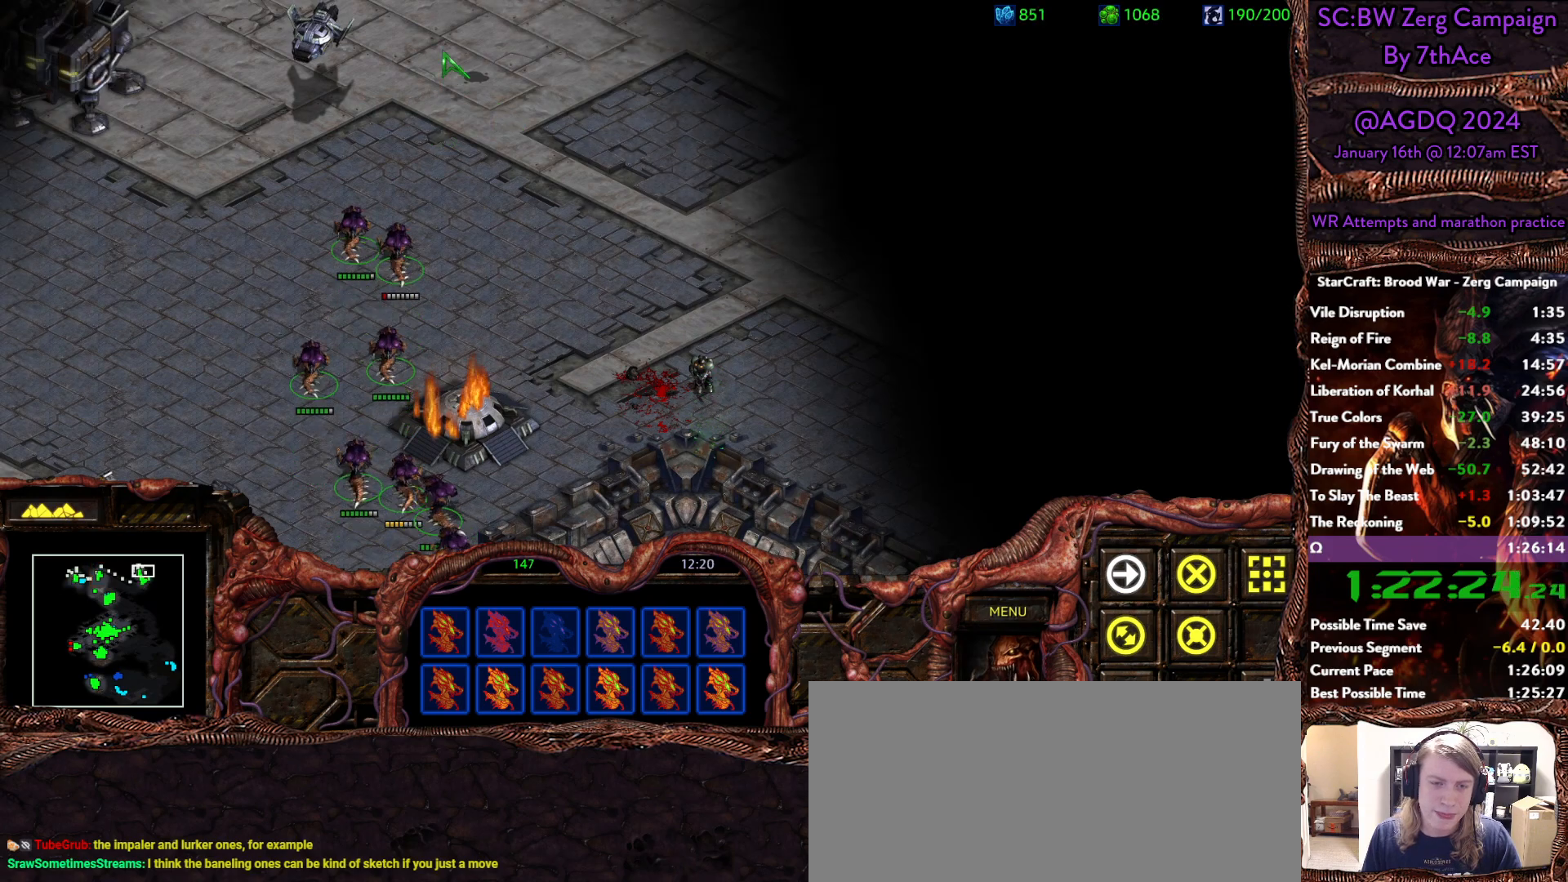
{"keys": [], "mouse": [], "events": [[183, "a", "down"], [333, "a", "up"], [333, "mouse_left", "down"], [433, "mouse_left", "up"]]}
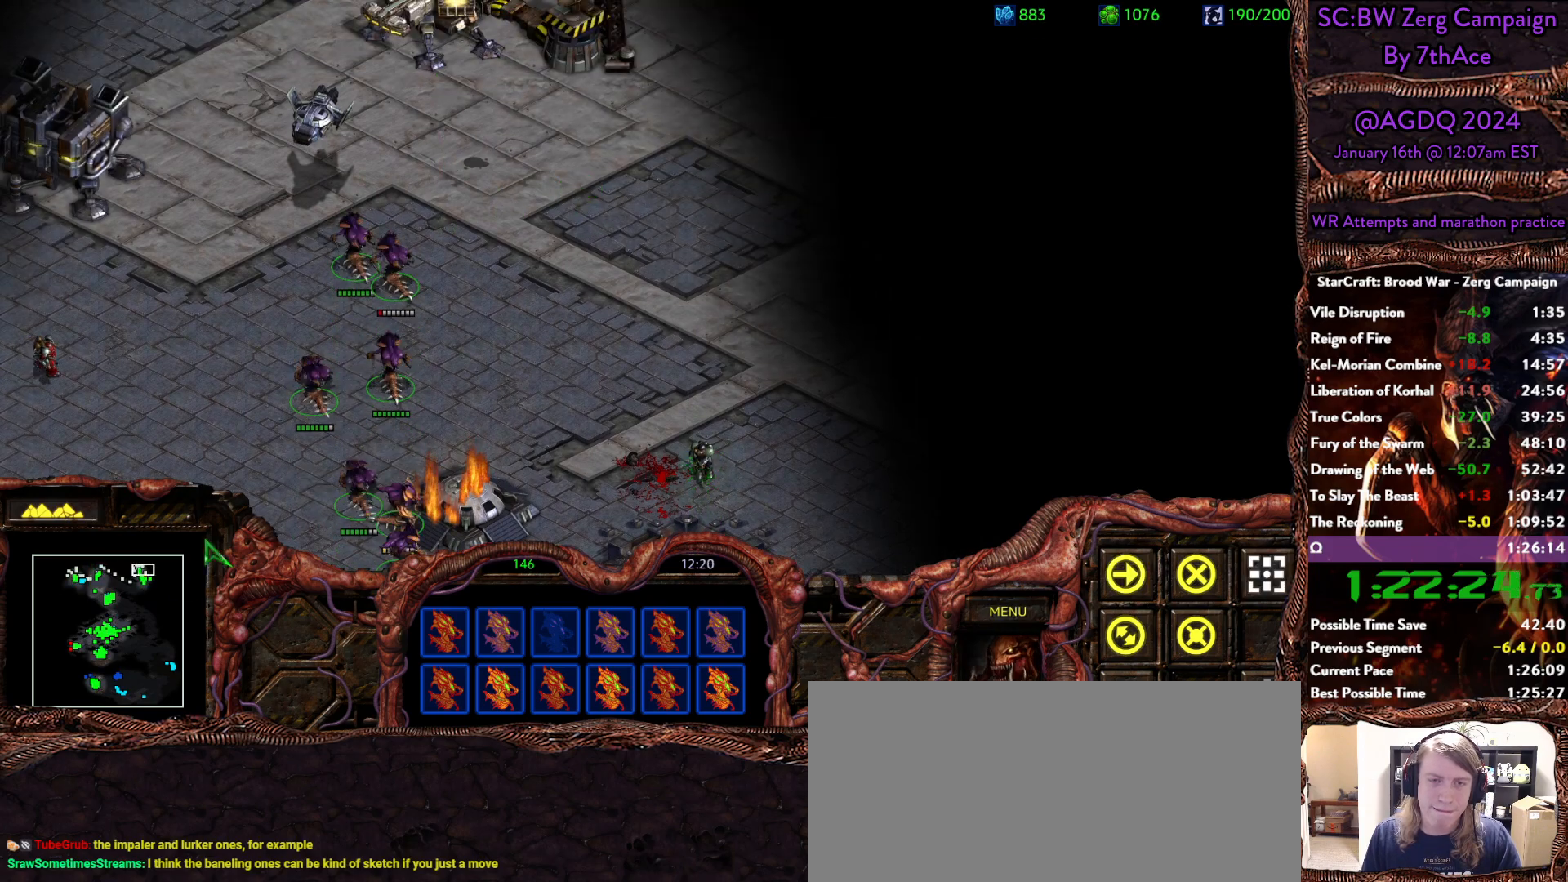
{"keys": [], "mouse": ["left"], "events": [[300, "a", "down"], [433, "a", "up"], [433, "mouse_left", "down"]]}
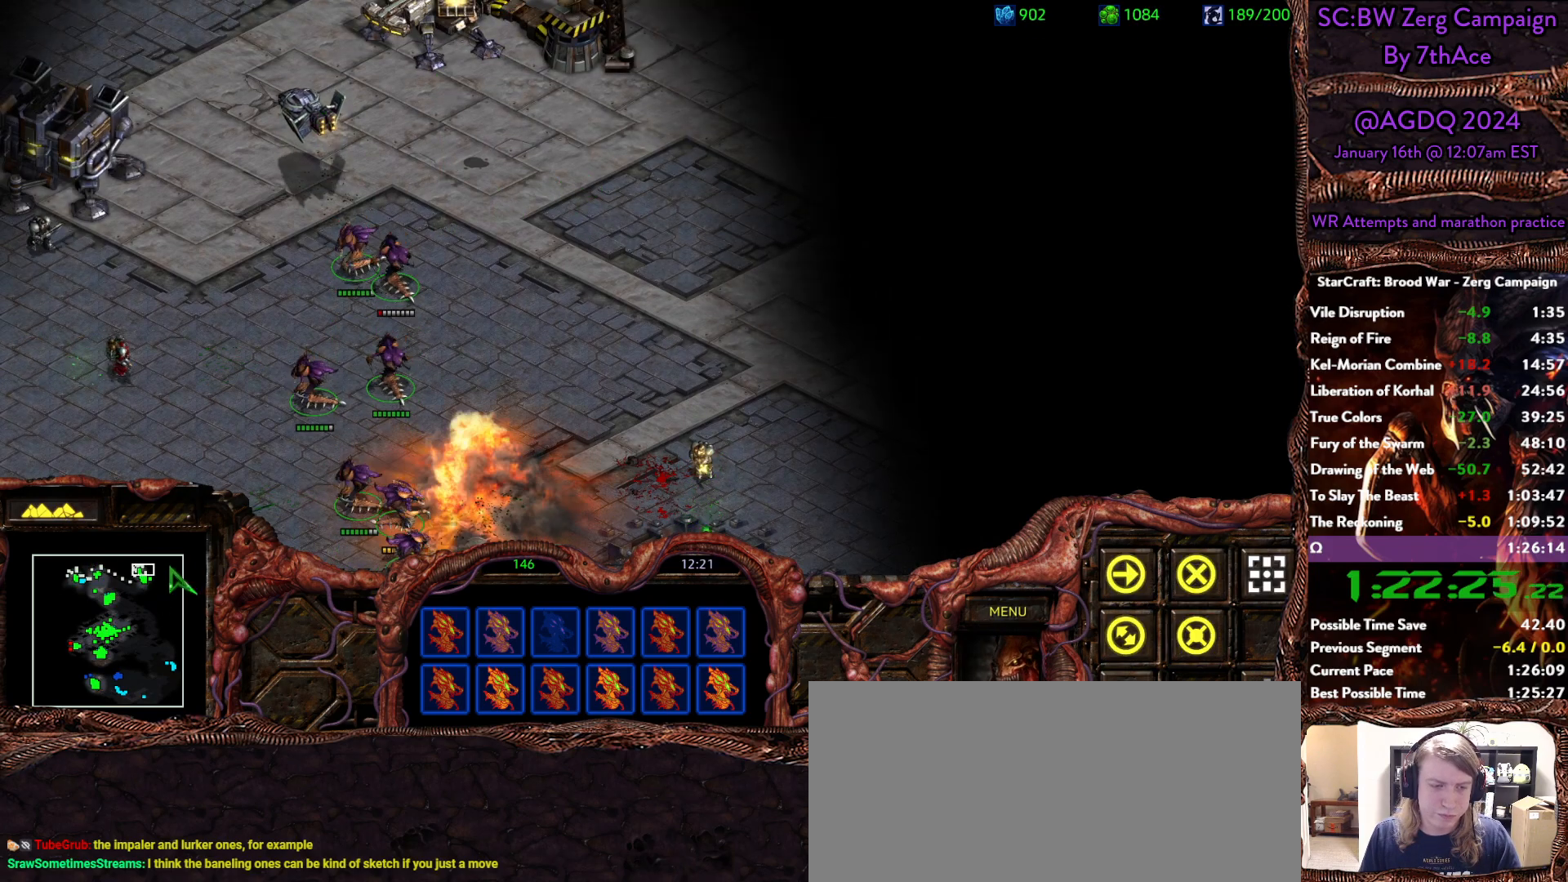
{"keys": [], "mouse": []}
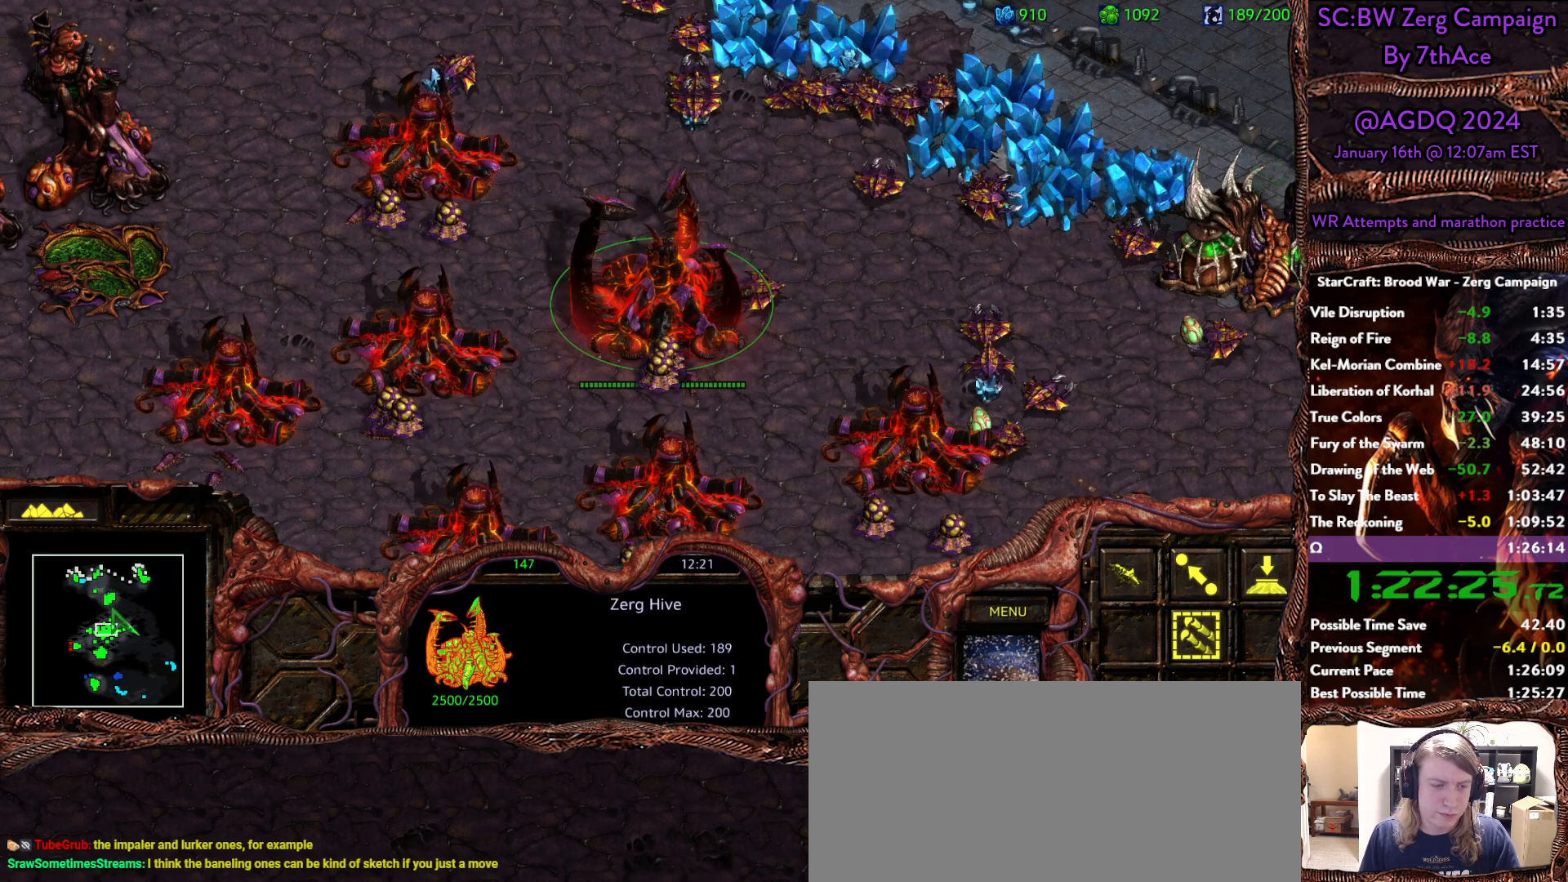
{"keys": ["ctrl"], "mouse": [], "events": [[467, "ctrl", "down"]]}
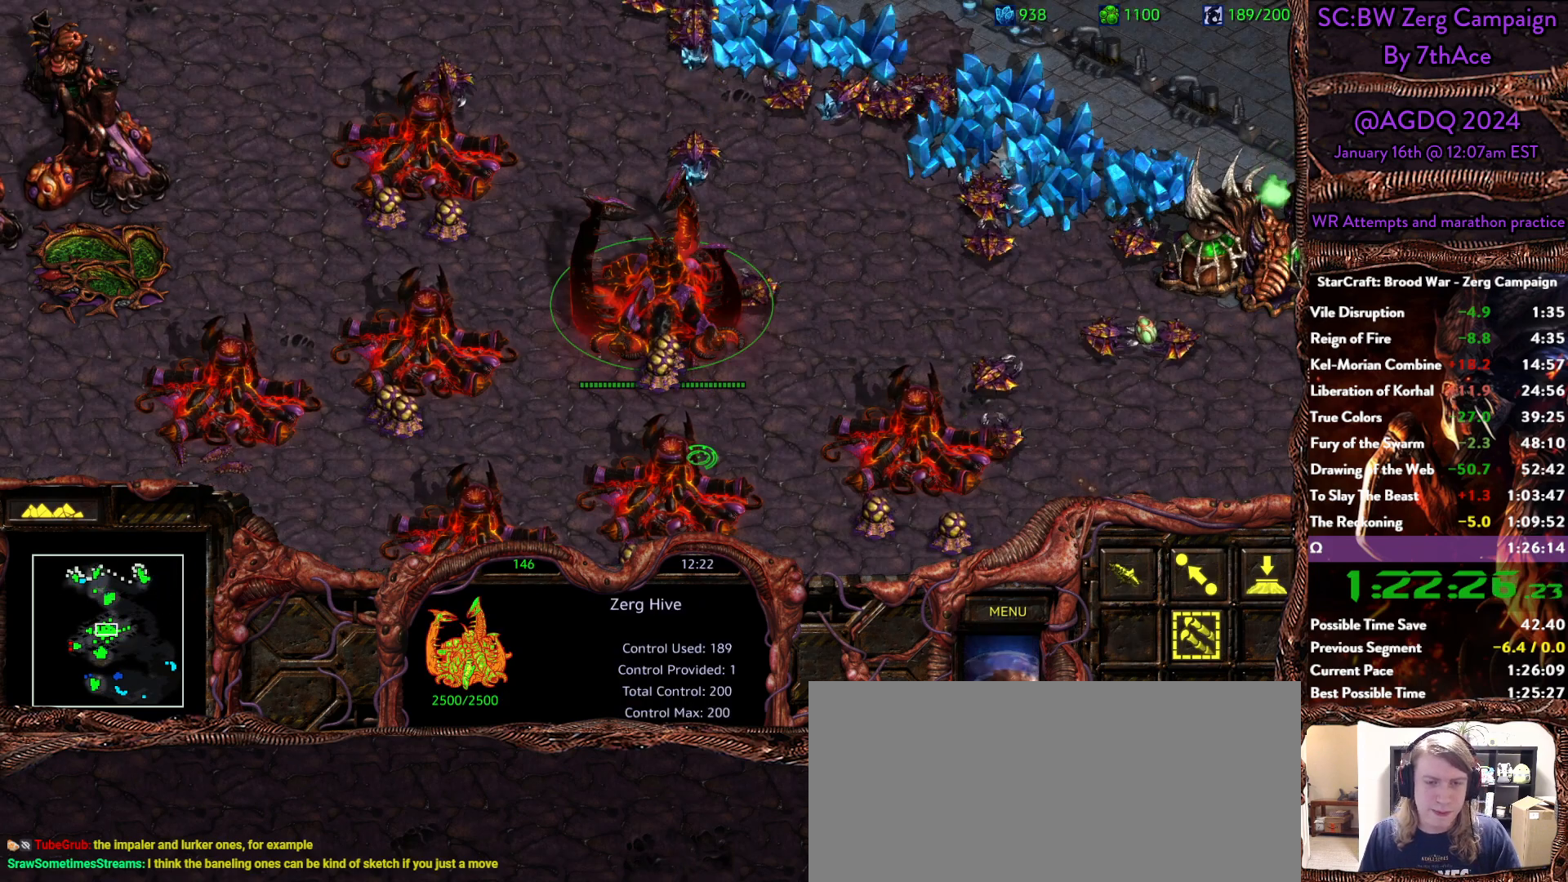
{"keys": ["ctrl"], "mouse": ["left"], "events": [[483, "mouse_left", "down"]]}
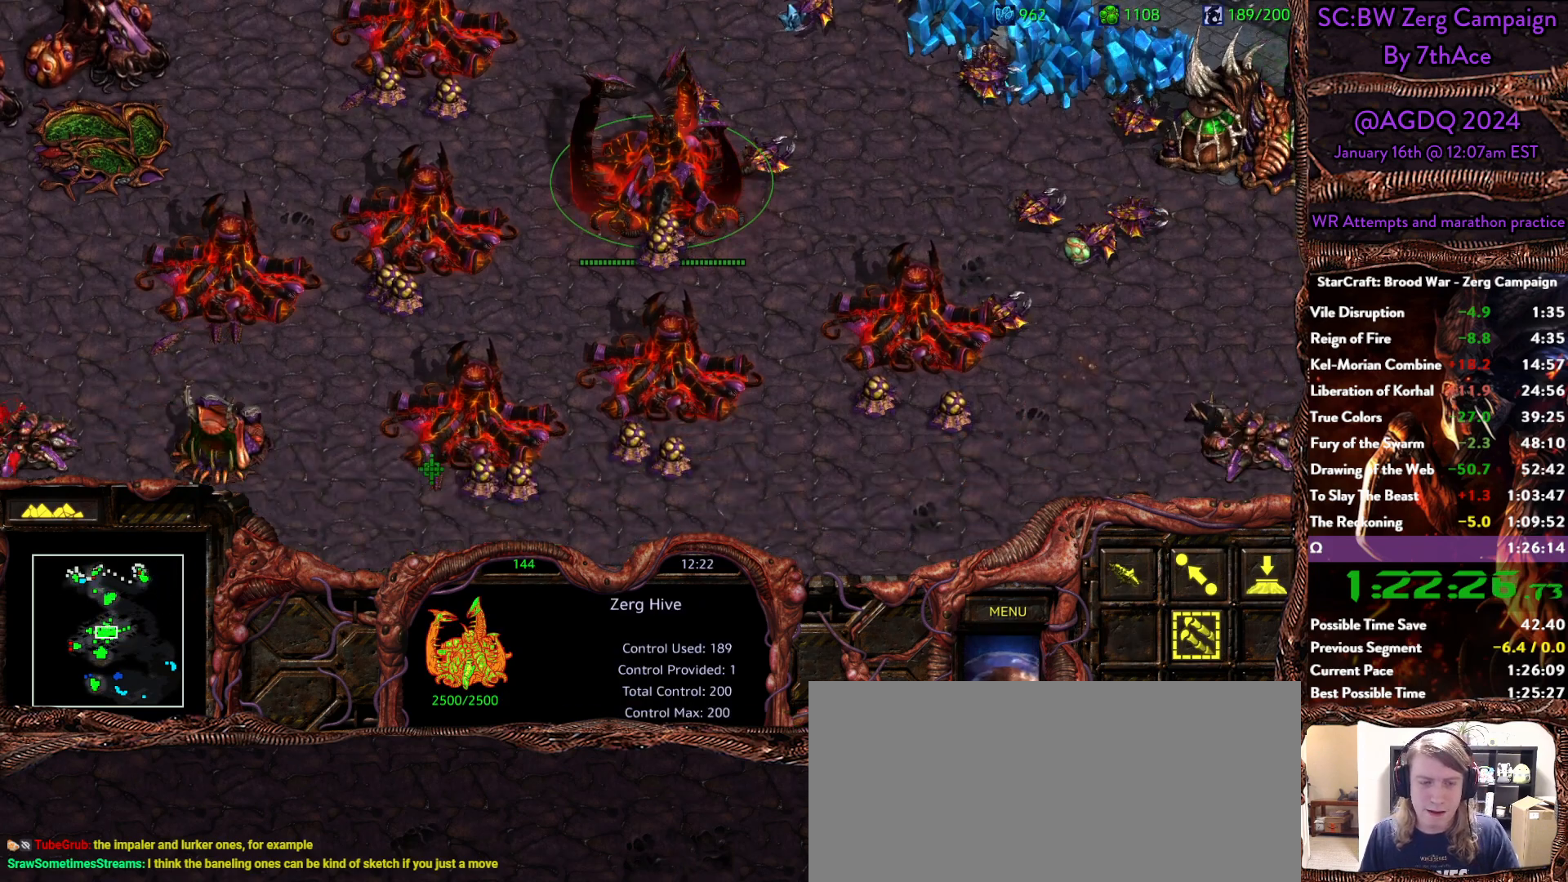
{"keys": [], "mouse": [], "events": [[83, "mouse_left", "up"], [167, "mouse_left", "down"], [267, "mouse_left", "up"], [400, "ctrl", "up"]]}
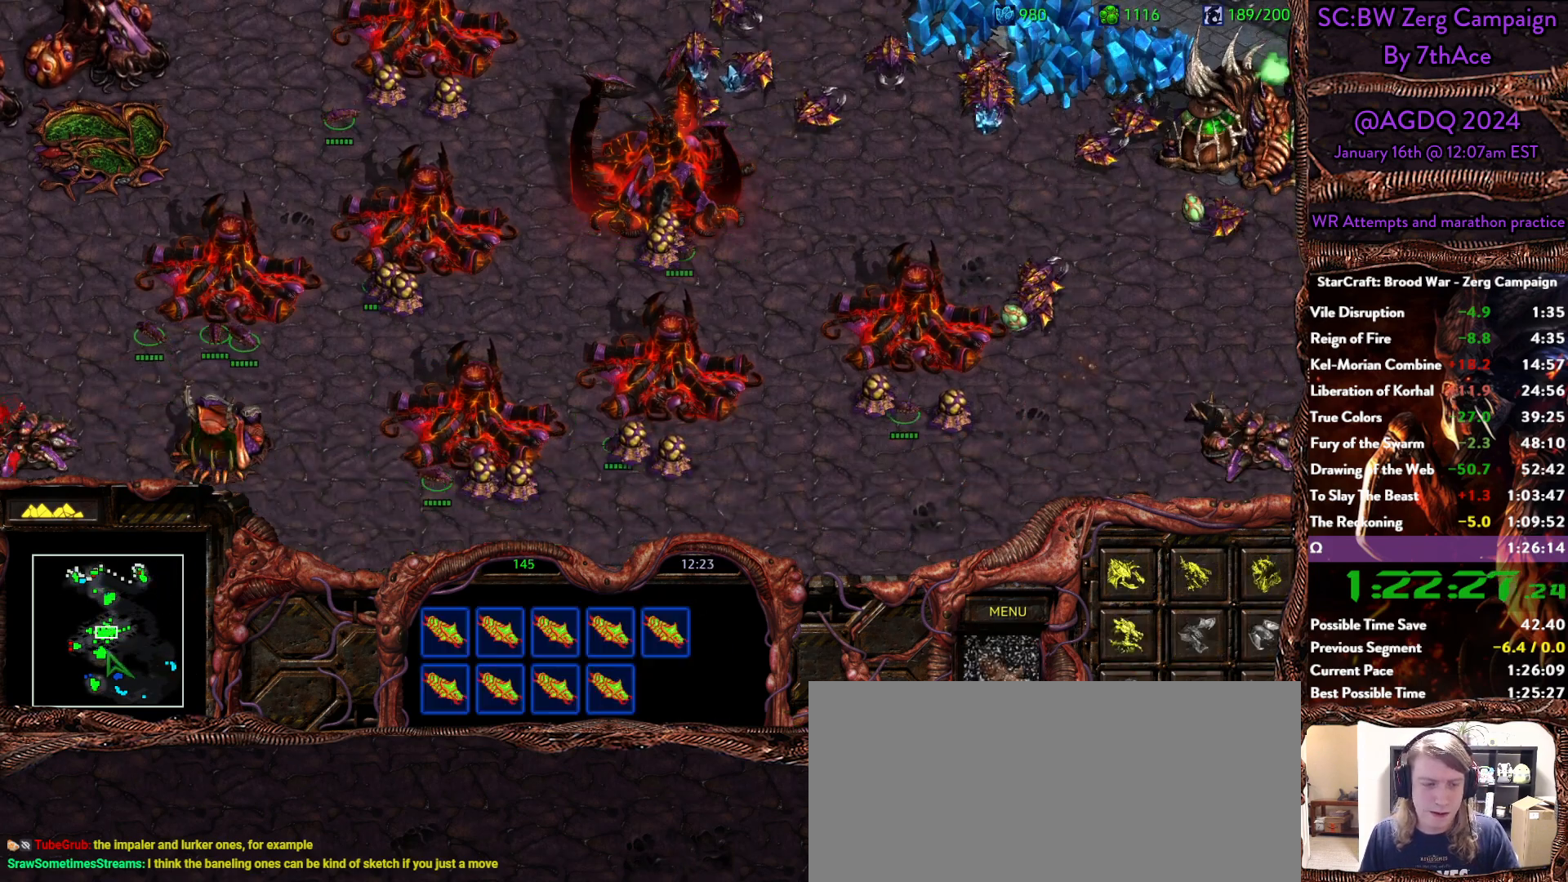
{"keys": [], "mouse": [], "events": [[233, "mouse_left", "down"], [433, "mouse_left", "up"]]}
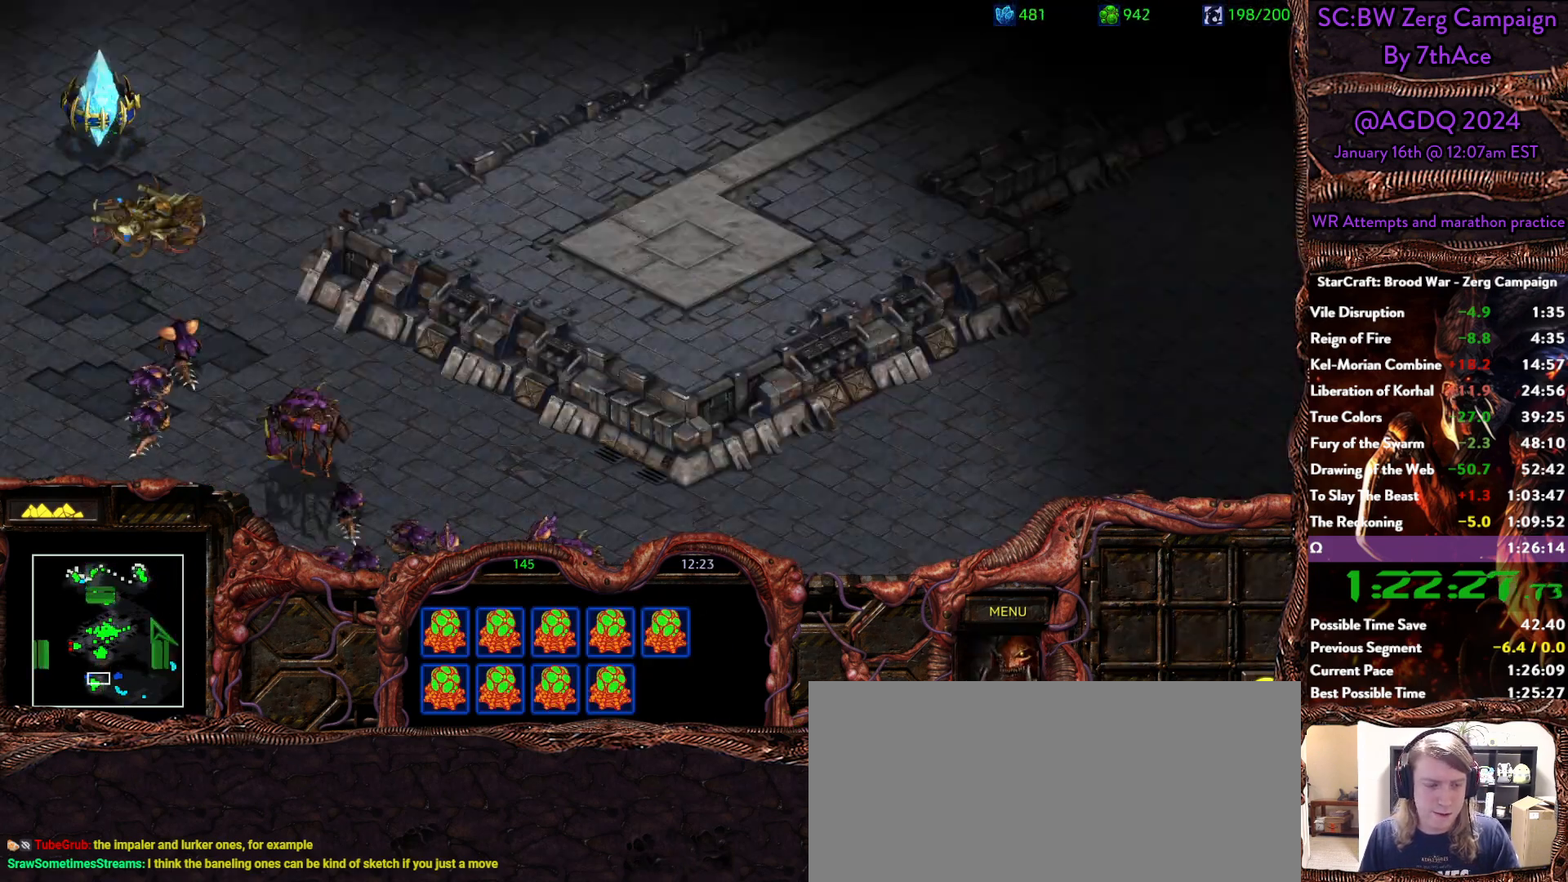
{"keys": [], "mouse": [], "events": [[250, "a", "down"], [350, "a", "up"], [350, "mouse_left", "down"], [433, "mouse_left", "up"]]}
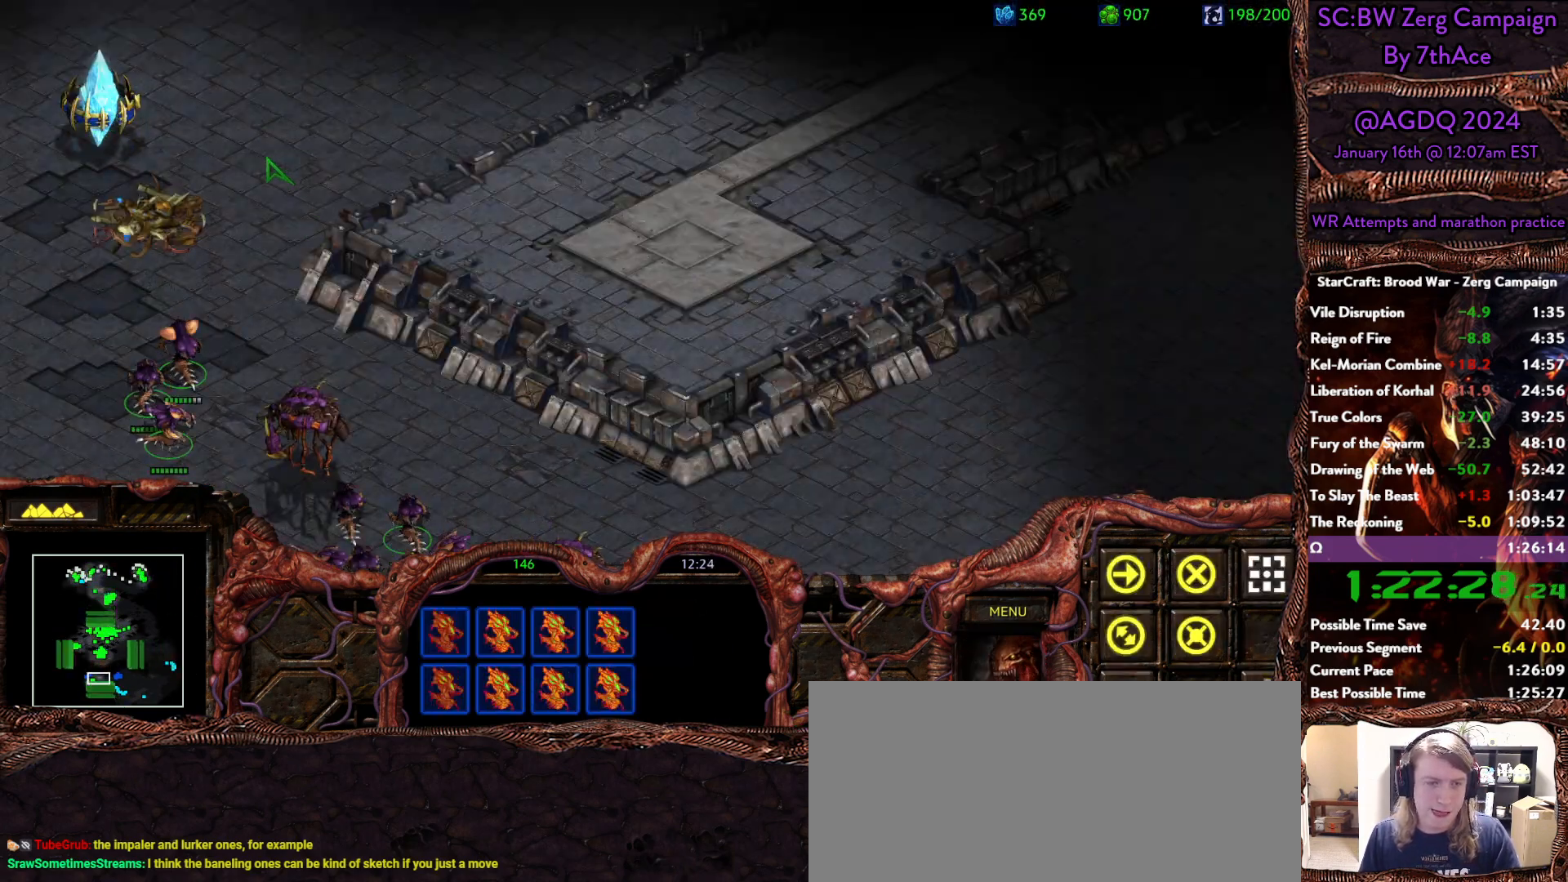
{"keys": [], "mouse": [], "events": []}
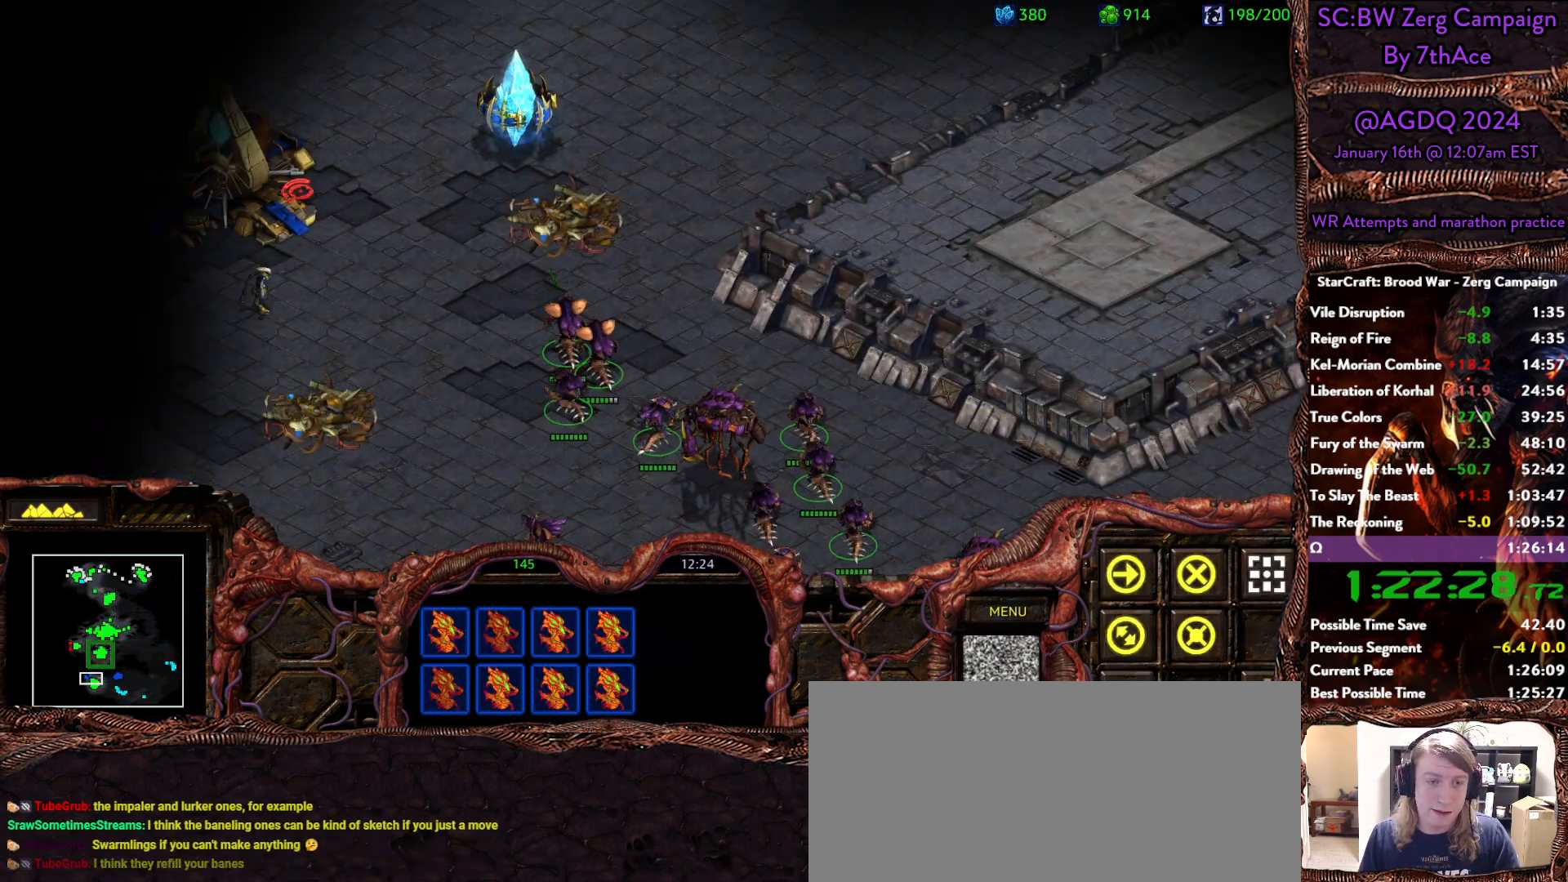
{"keys": [], "mouse": [], "events": [[233, "mouse_right", "down"], [283, "mouse_right", "up"]]}
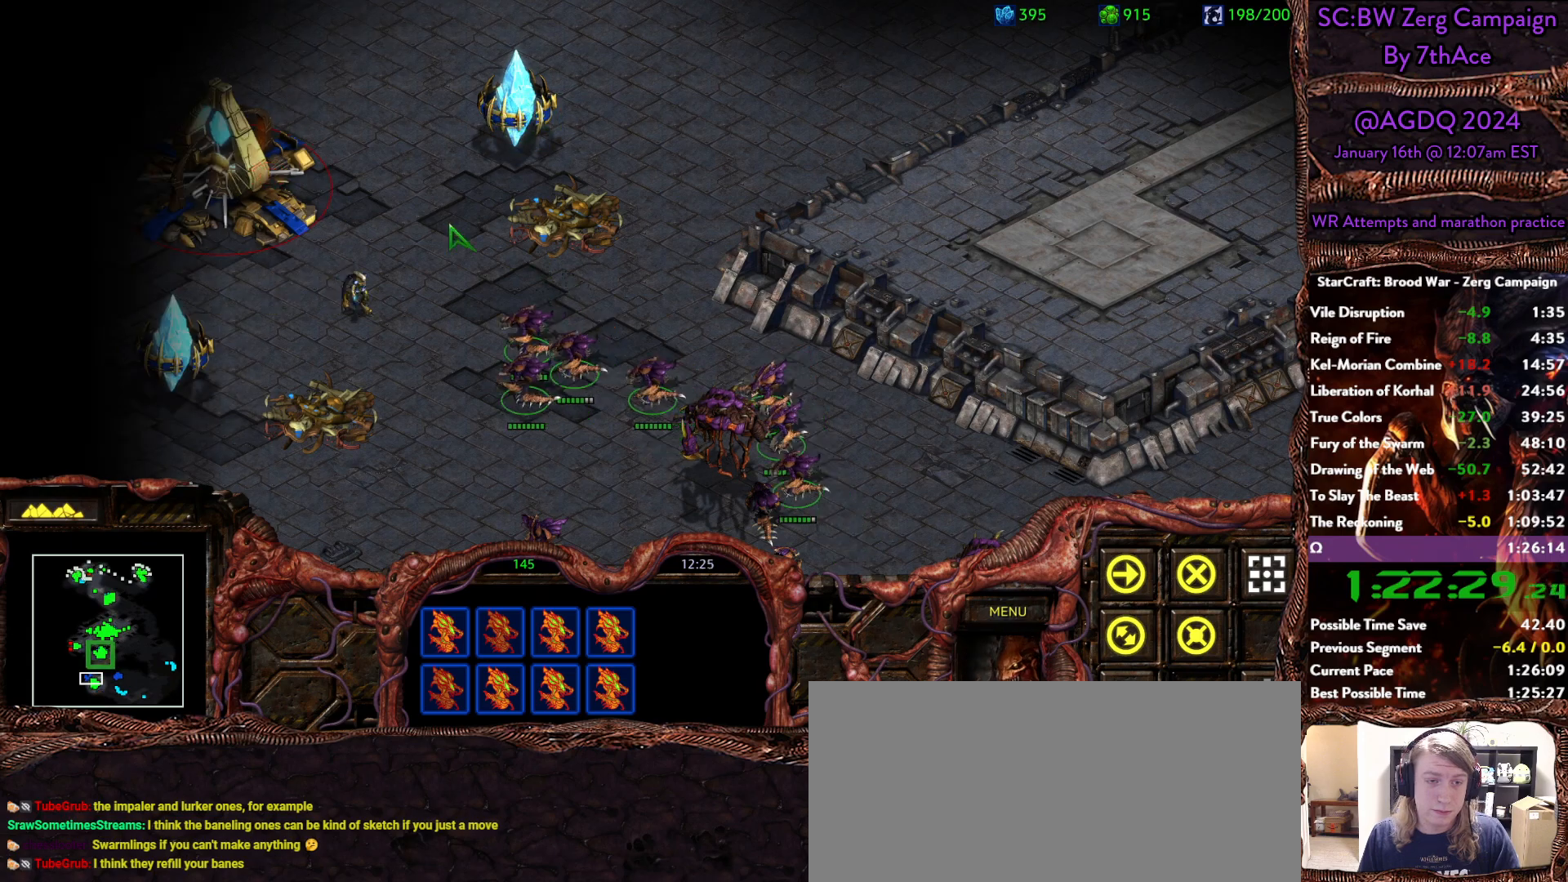
{"keys": [], "mouse": ["left"], "events": [[350, "a", "down"], [400, "mouse_left", "down"], [483, "a", "up"]]}
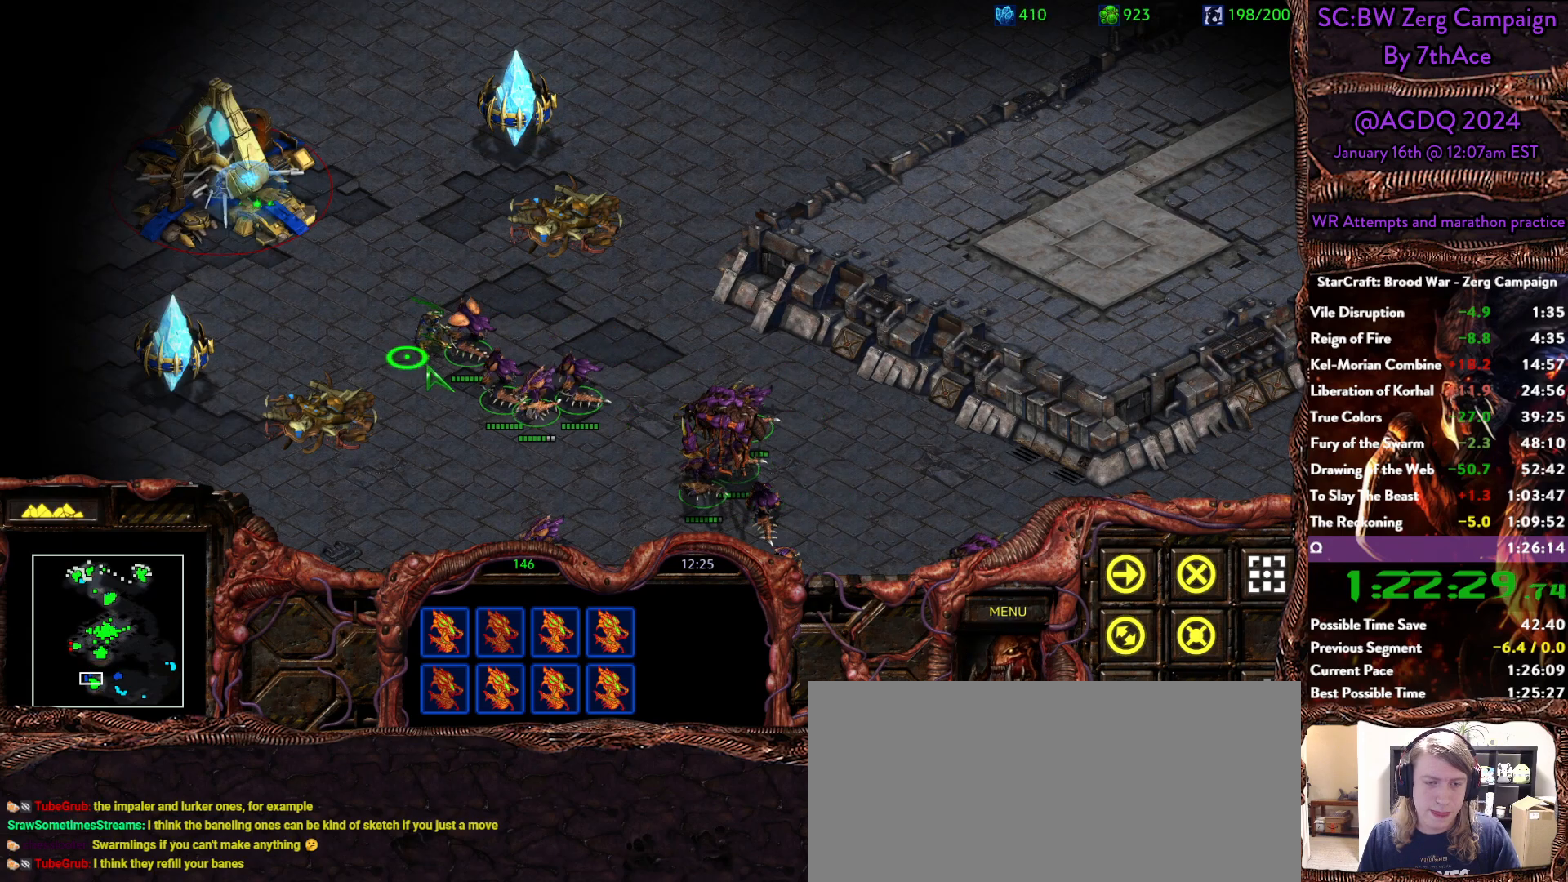
{"keys": [], "mouse": [], "events": [[33, "mouse_left", "up"], [267, "a", "down"], [317, "mouse_left", "down"], [367, "a", "up"], [367, "mouse_left", "up"]]}
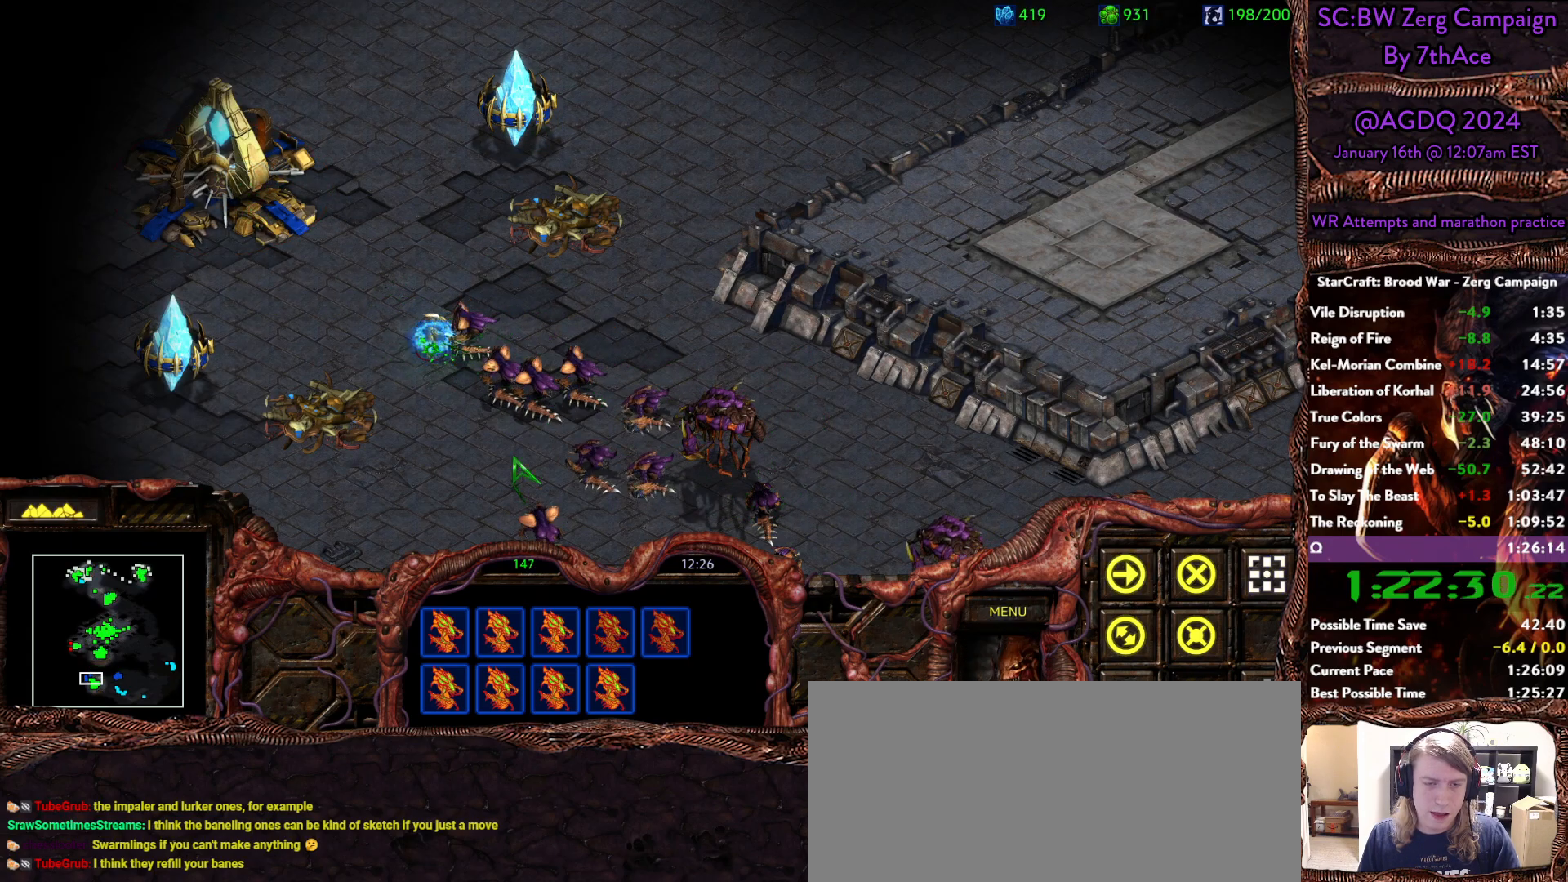
{"keys": [], "mouse": ["left"], "events": [[333, "mouse_left", "down"]]}
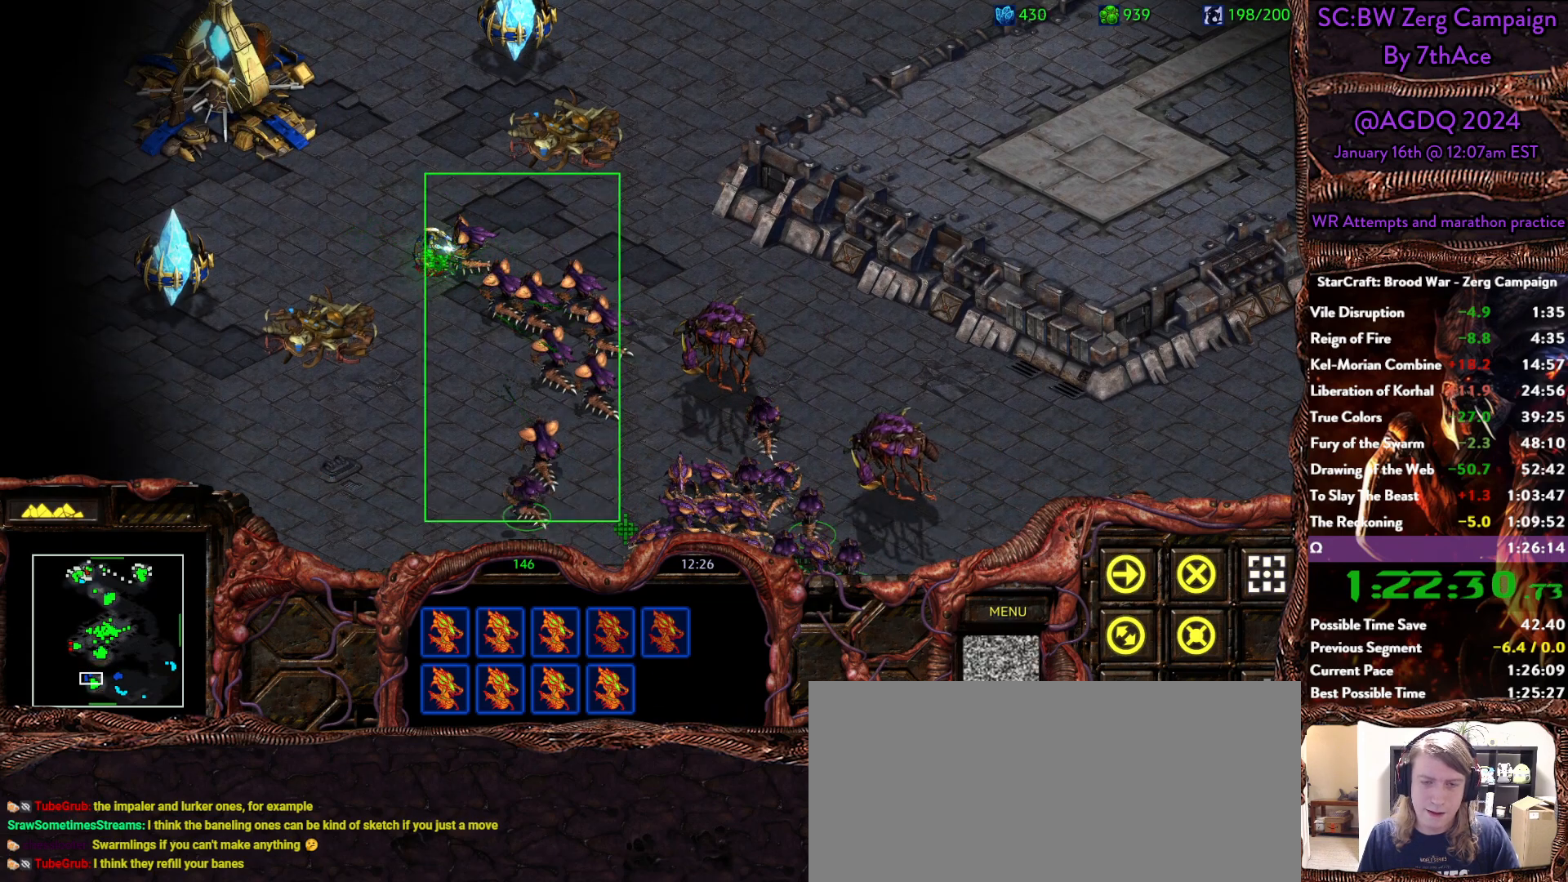
{"keys": [], "mouse": ["right"], "events": [[117, "mouse_left", "up"], [383, "mouse_right", "down"]]}
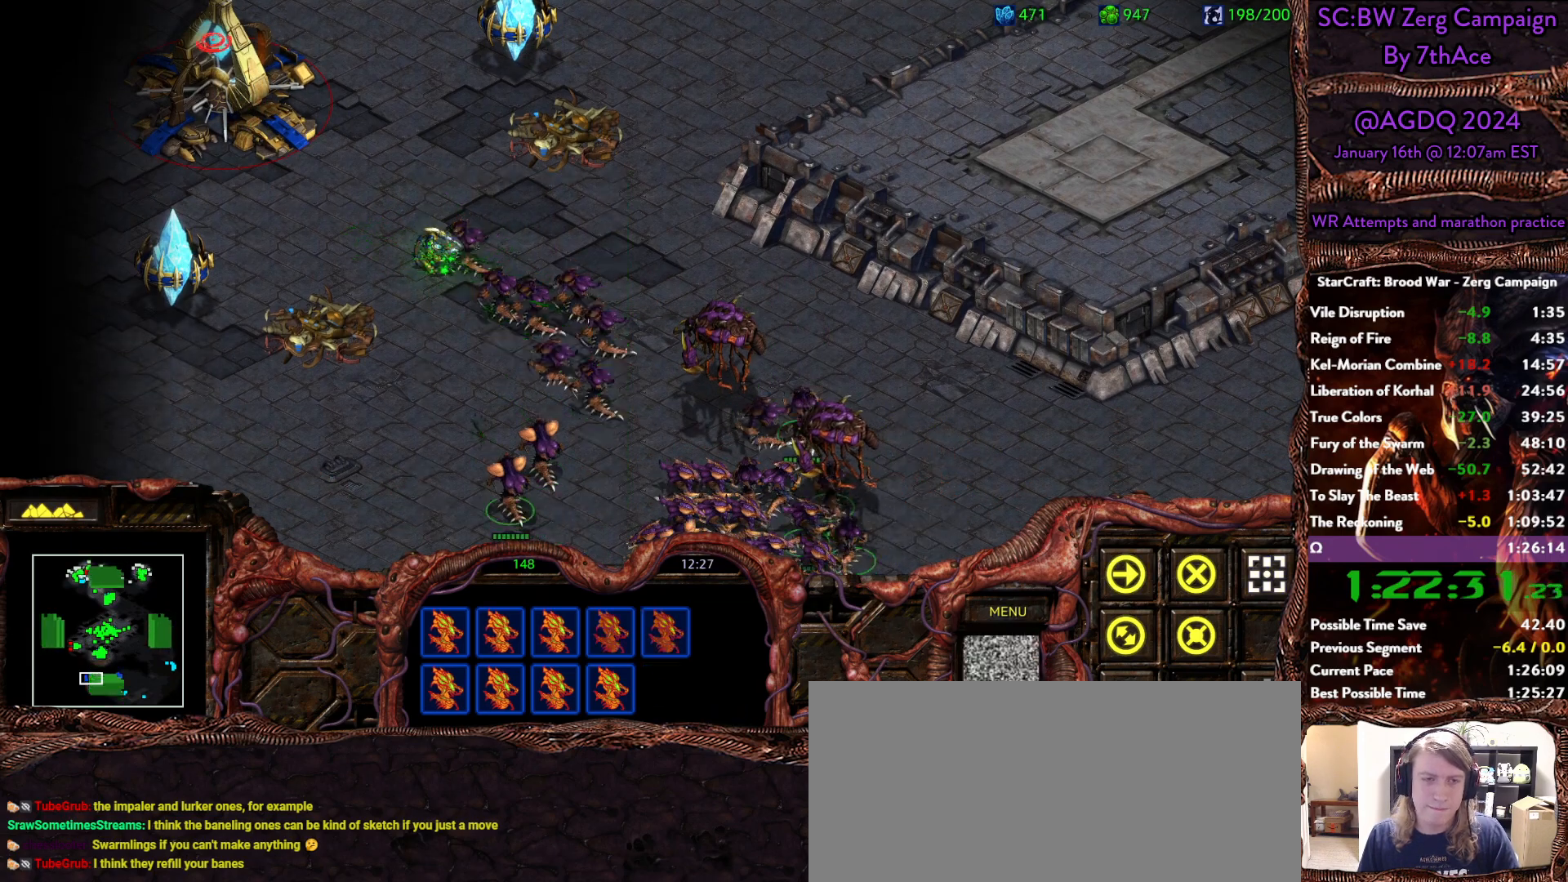
{"keys": [], "mouse": []}
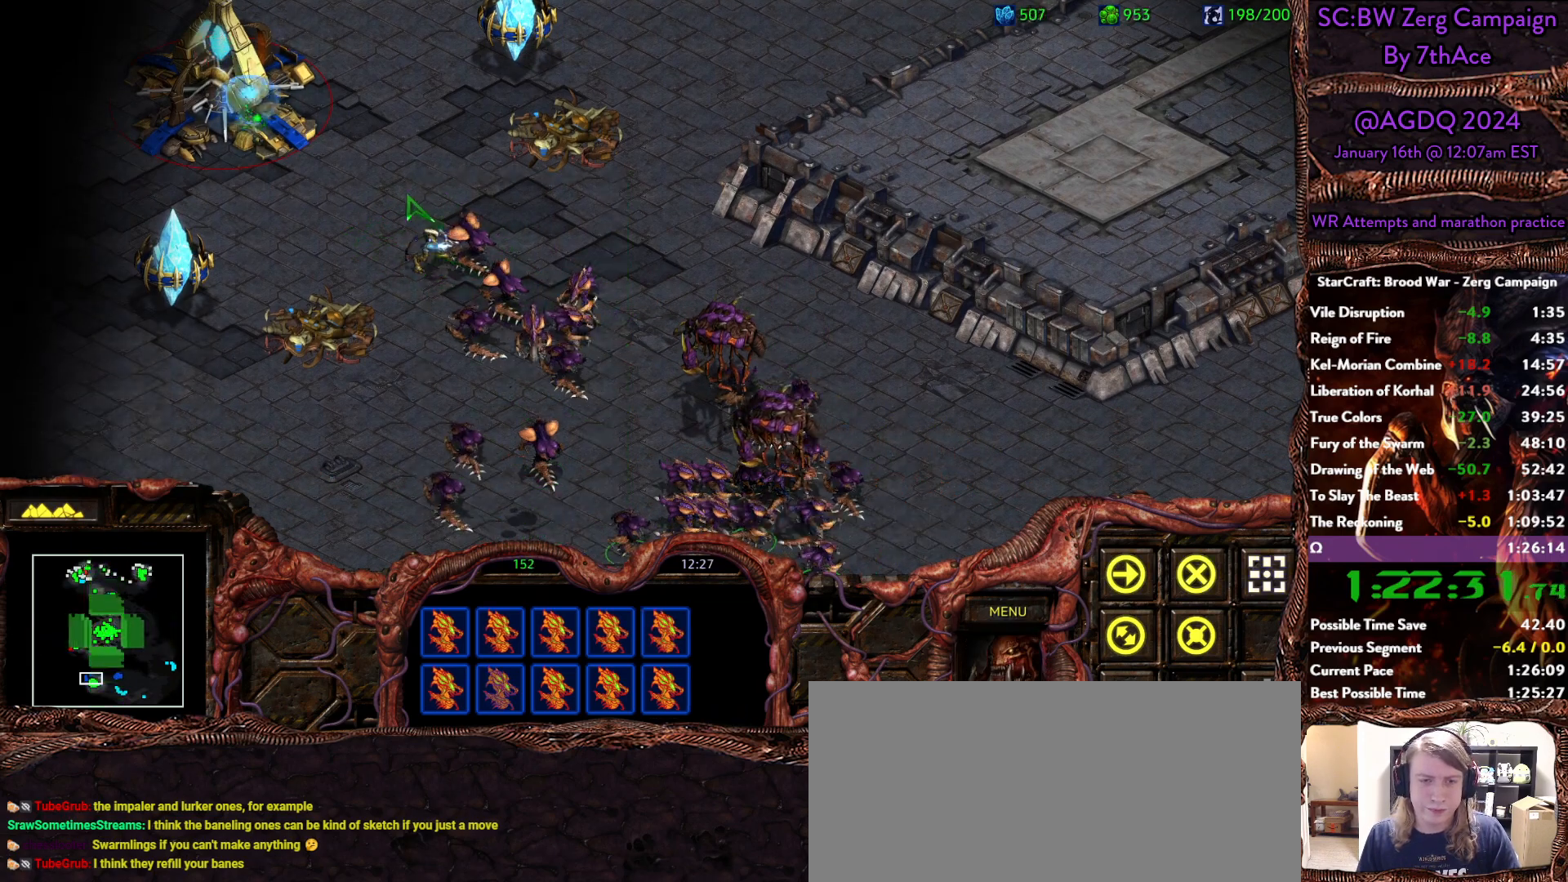
{"keys": ["a"], "mouse": [], "events": [[133, "mouse_left", "down"], [283, "mouse_left", "up"], [383, "a", "down"]]}
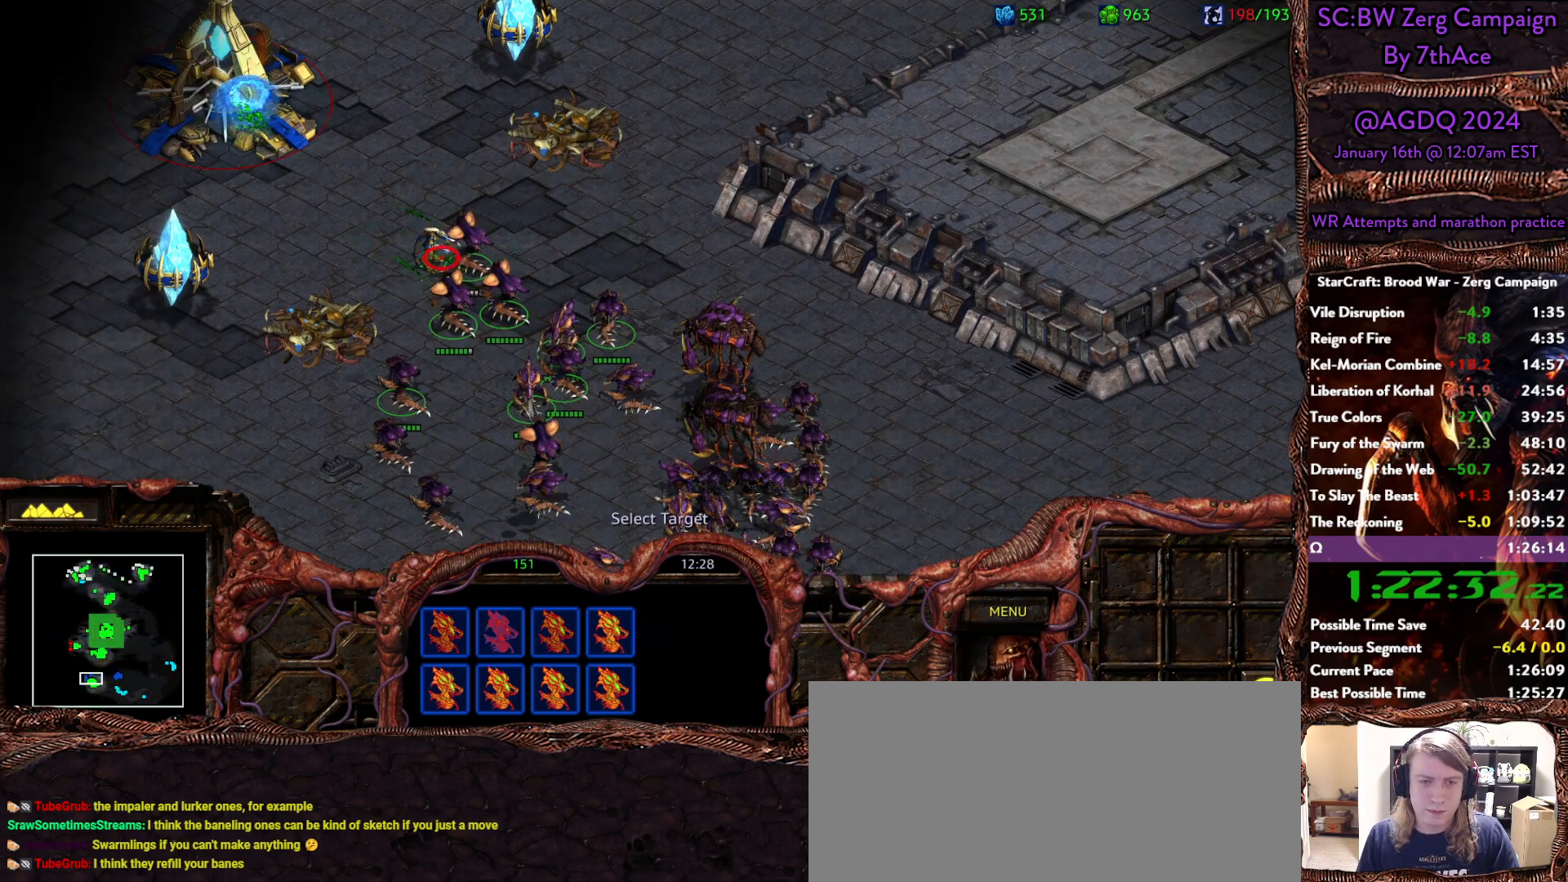
{"keys": [], "mouse": [], "events": [[67, "mouse_left", "down"], [117, "a", "up"], [150, "mouse_left", "up"]]}
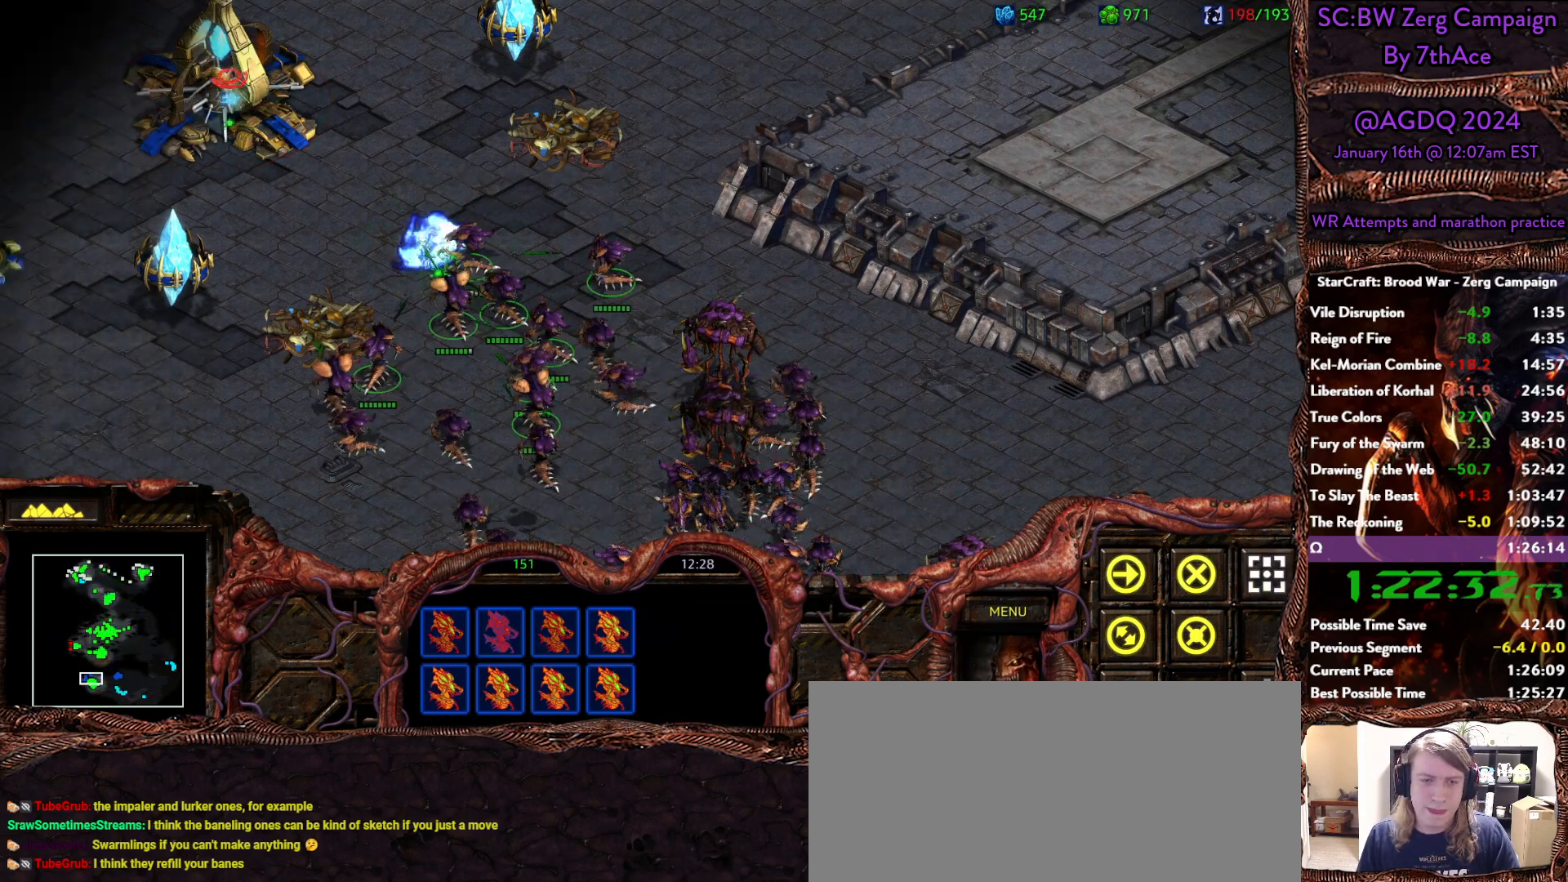
{"keys": [], "mouse": [], "events": [[33, "mouse_right", "down"], [167, "mouse_right", "up"]]}